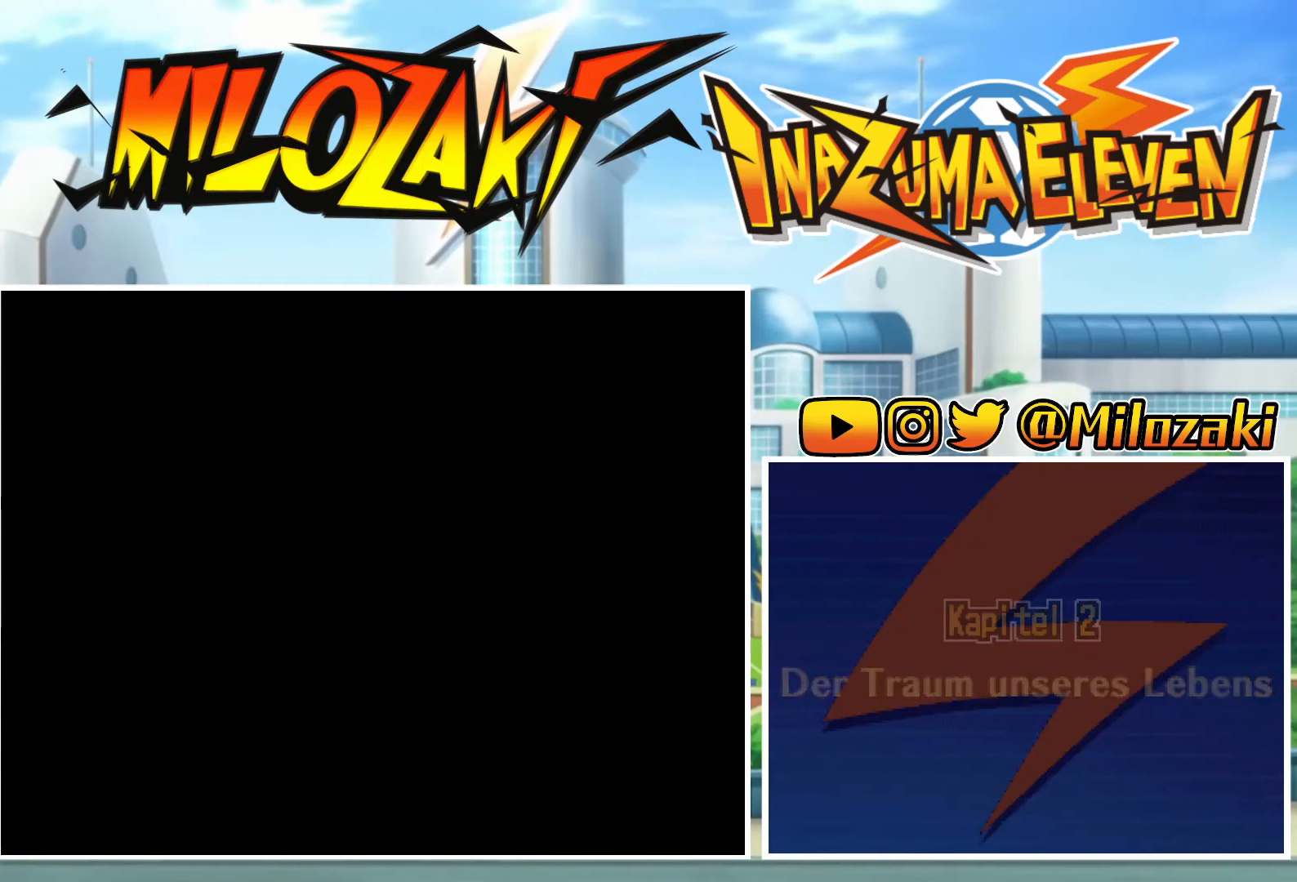
Gameplay with a controller (Nintendo layout); each line is a JSON object with the inputs held at the frame after it (dt_ms = milliseconds from this image to that frame). "events" lists button and stick changes between this image and that frame as [ms after this image, input, new state], when the widget could be followed in between. Not read: L2 L3 R1 R3 right_stick.
{"dt_ms": 1000, "buttons": [], "left_stick": "center"}
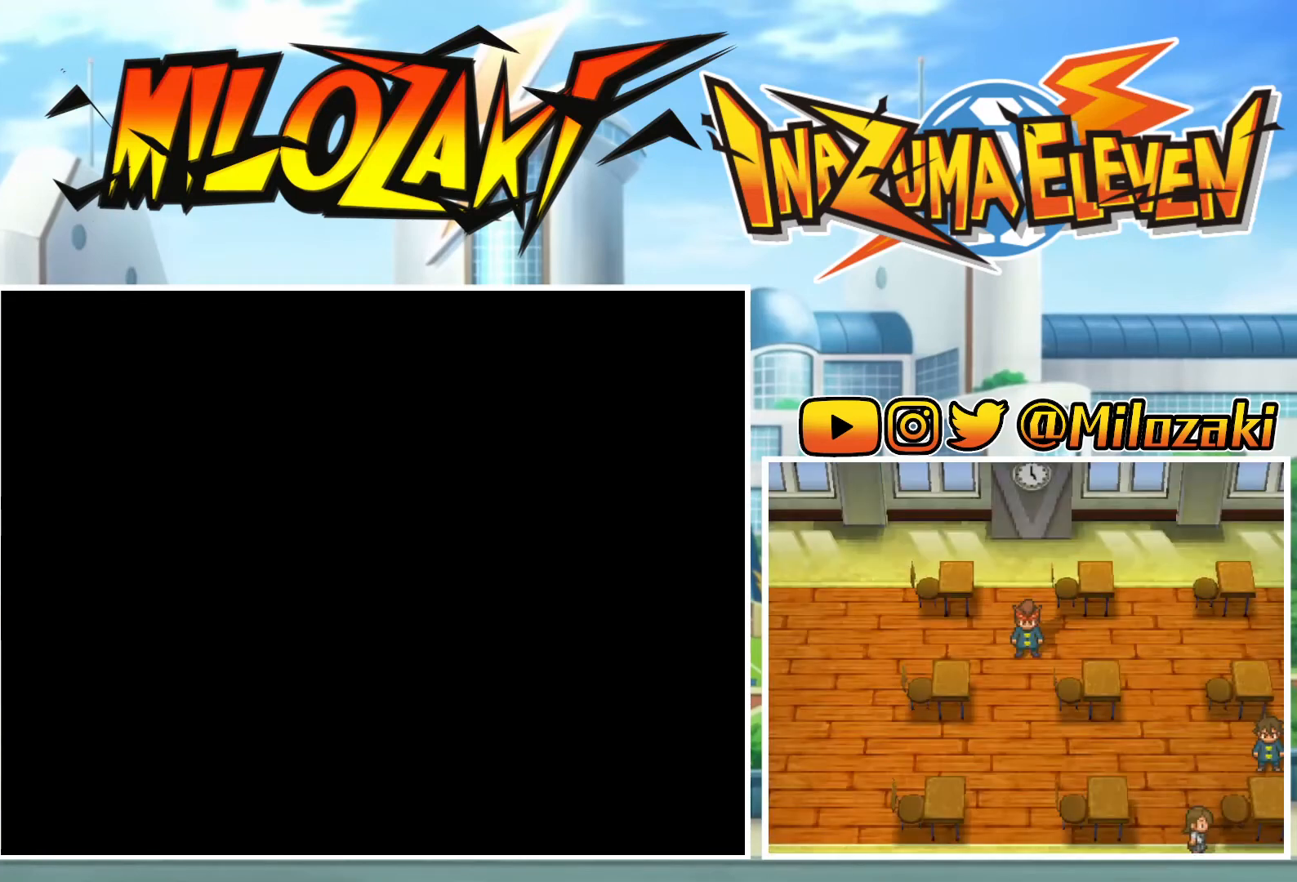
{"dt_ms": 500, "buttons": ["L1"], "left_stick": "up"}
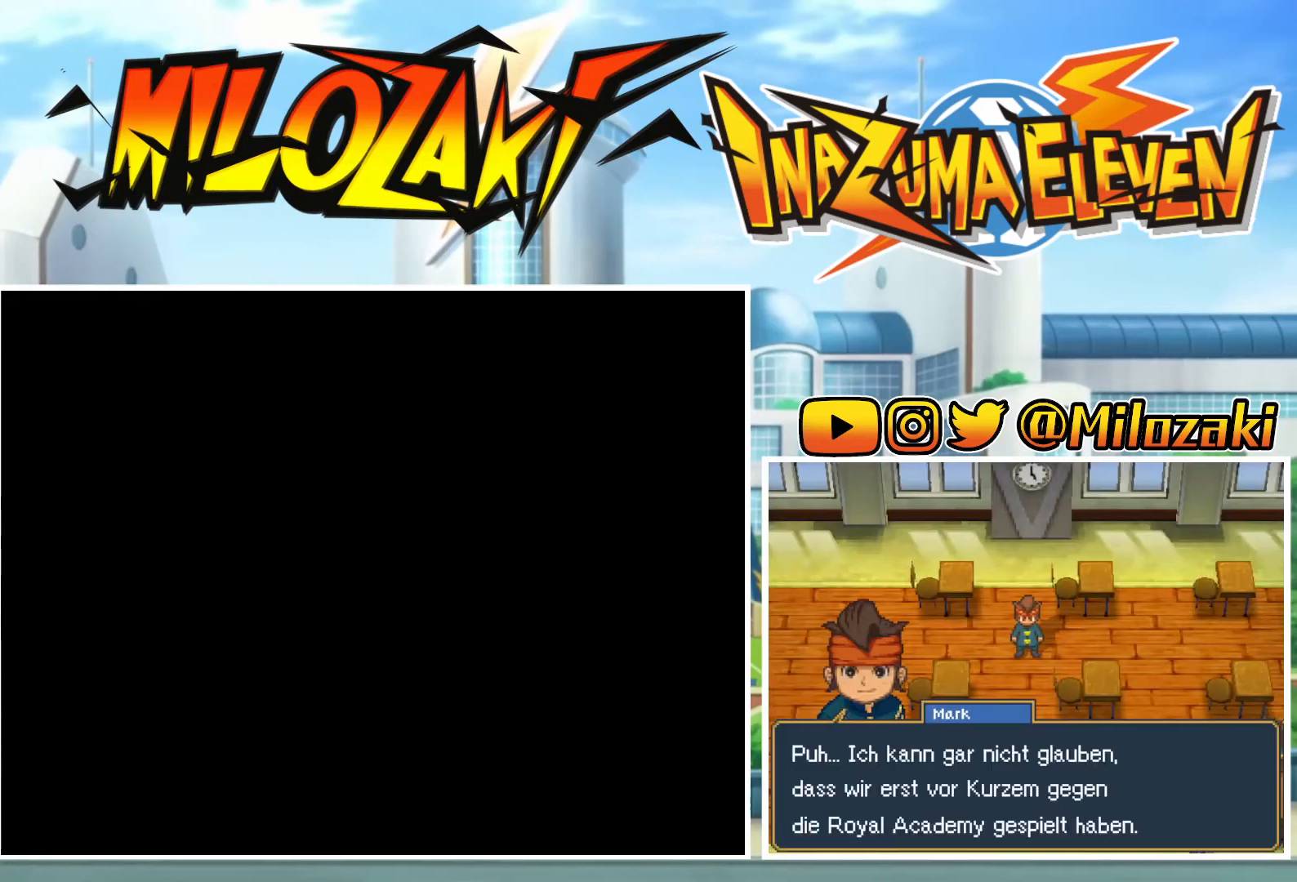
{"dt_ms": 500, "buttons": ["L1"], "left_stick": "up", "events": [[67, "A", "down"], [67, "B", "down"], [67, "left_stick", "left"], [133, "A", "up"], [133, "B", "up"], [167, "left_stick", "down-right"], [233, "A", "down"], [233, "B", "down"], [233, "left_stick", "up"], [267, "B", "up"], [300, "A", "up"], [300, "left_stick", "left"], [367, "A", "down"], [433, "A", "up"], [467, "left_stick", "up"]]}
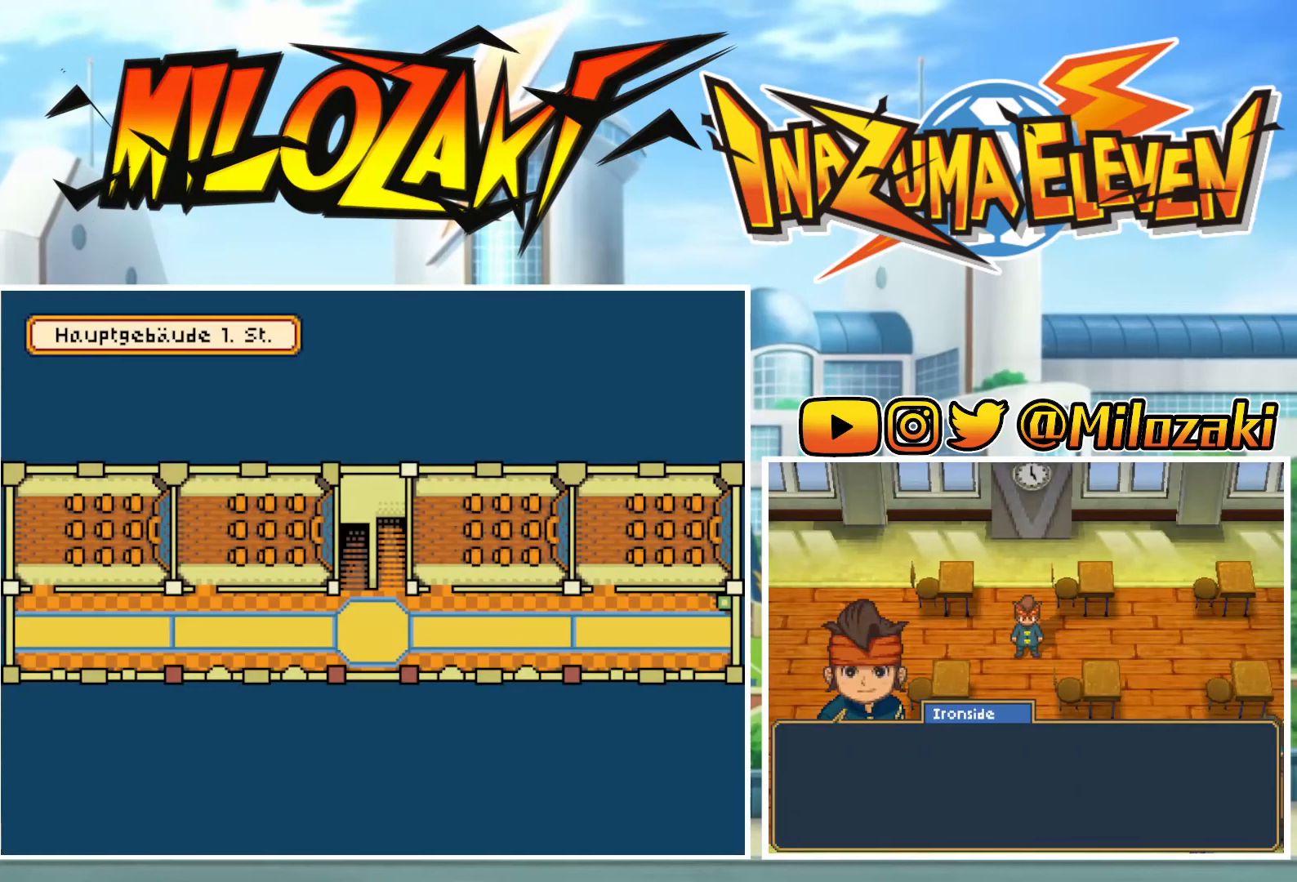
{"dt_ms": 500, "buttons": ["B", "L1"], "left_stick": "up", "events": [[33, "B", "down"], [67, "B", "up"], [67, "left_stick", "down-left"], [167, "A", "down"], [167, "B", "down"], [167, "left_stick", "right"], [233, "A", "up"], [233, "B", "up"], [233, "left_stick", "up"], [300, "B", "down"], [300, "left_stick", "left"], [367, "B", "up"], [367, "left_stick", "down"], [467, "B", "down"], [467, "left_stick", "up"]]}
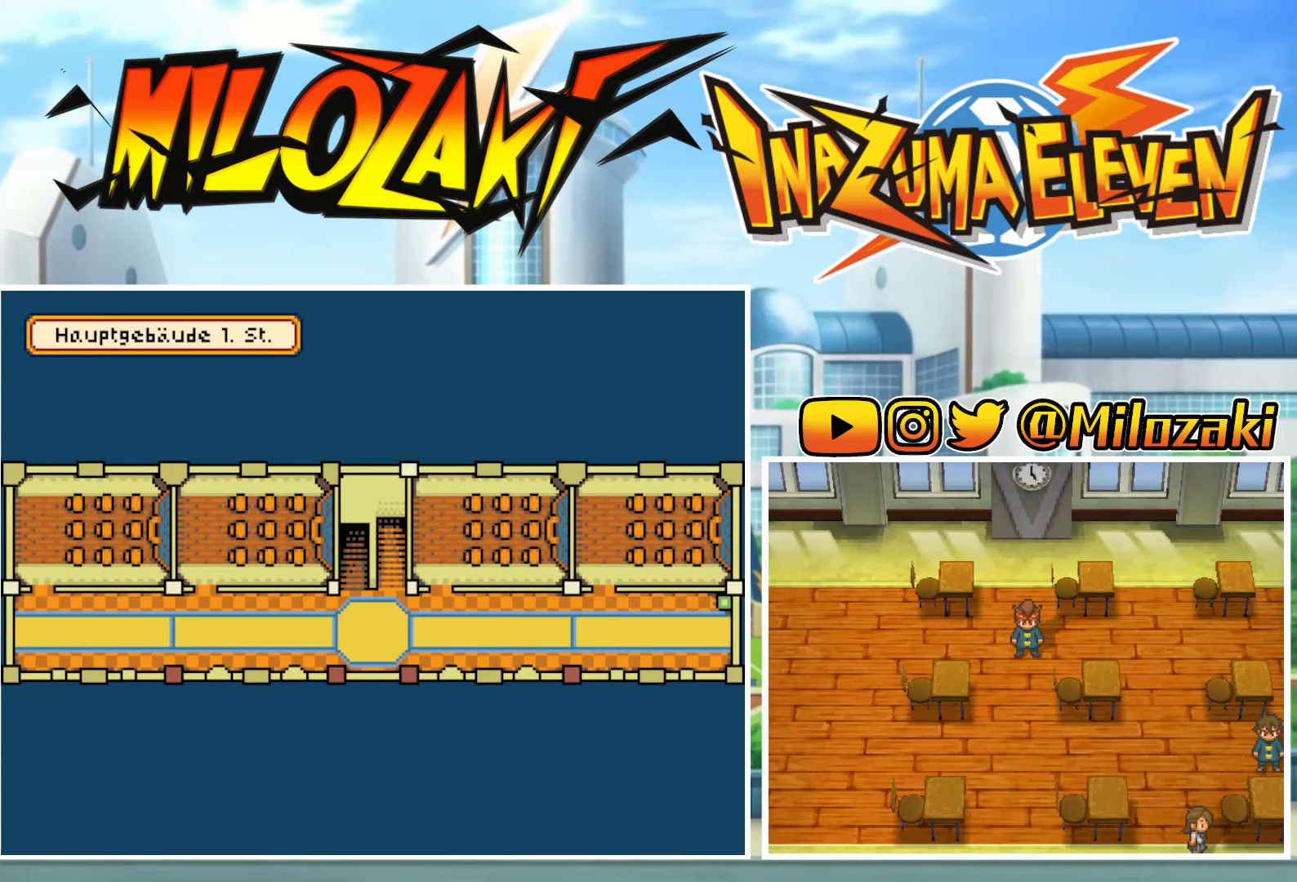
{"dt_ms": 500, "buttons": ["A", "B", "L1"], "left_stick": "right", "events": [[33, "B", "up"], [33, "left_stick", "left"], [100, "B", "down"], [100, "left_stick", "down"], [167, "B", "up"], [233, "left_stick", "up"], [267, "A", "down"], [267, "B", "down"], [300, "left_stick", "left"], [333, "A", "up"], [333, "B", "up"], [400, "left_stick", "down"], [433, "A", "down"], [433, "B", "down"], [467, "left_stick", "right"]]}
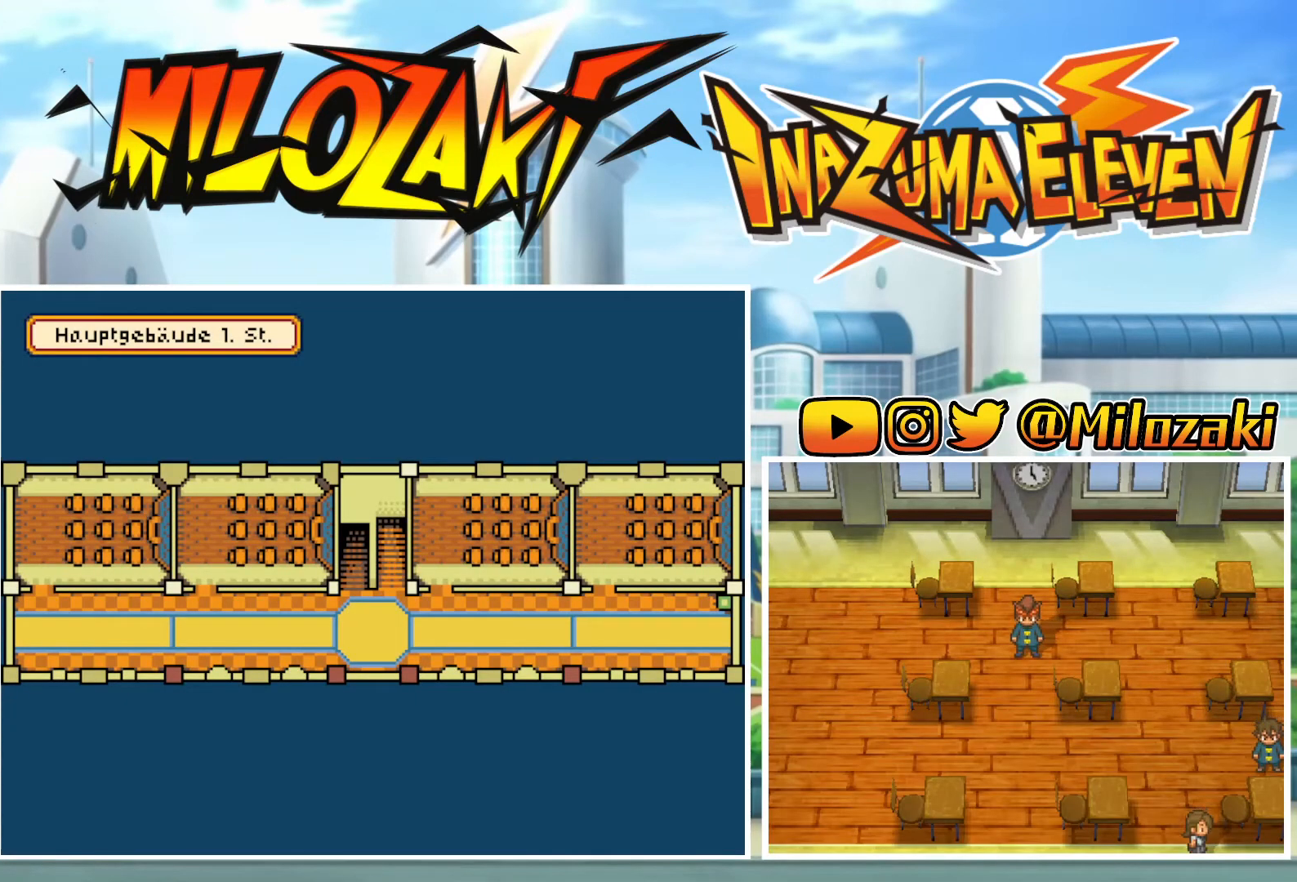
{"dt_ms": 500, "buttons": ["A", "B", "L1"], "left_stick": "down", "events": [[33, "A", "up"], [33, "B", "up"], [33, "left_stick", "up"], [100, "A", "down"], [100, "left_stick", "left"], [133, "B", "down"], [200, "A", "up"], [200, "B", "up"], [200, "left_stick", "down"], [300, "A", "down"], [300, "B", "down"], [300, "left_stick", "right"], [367, "A", "up"], [367, "left_stick", "up"], [400, "B", "up"], [433, "left_stick", "left"], [467, "B", "down"], [500, "A", "down"], [500, "left_stick", "down"]]}
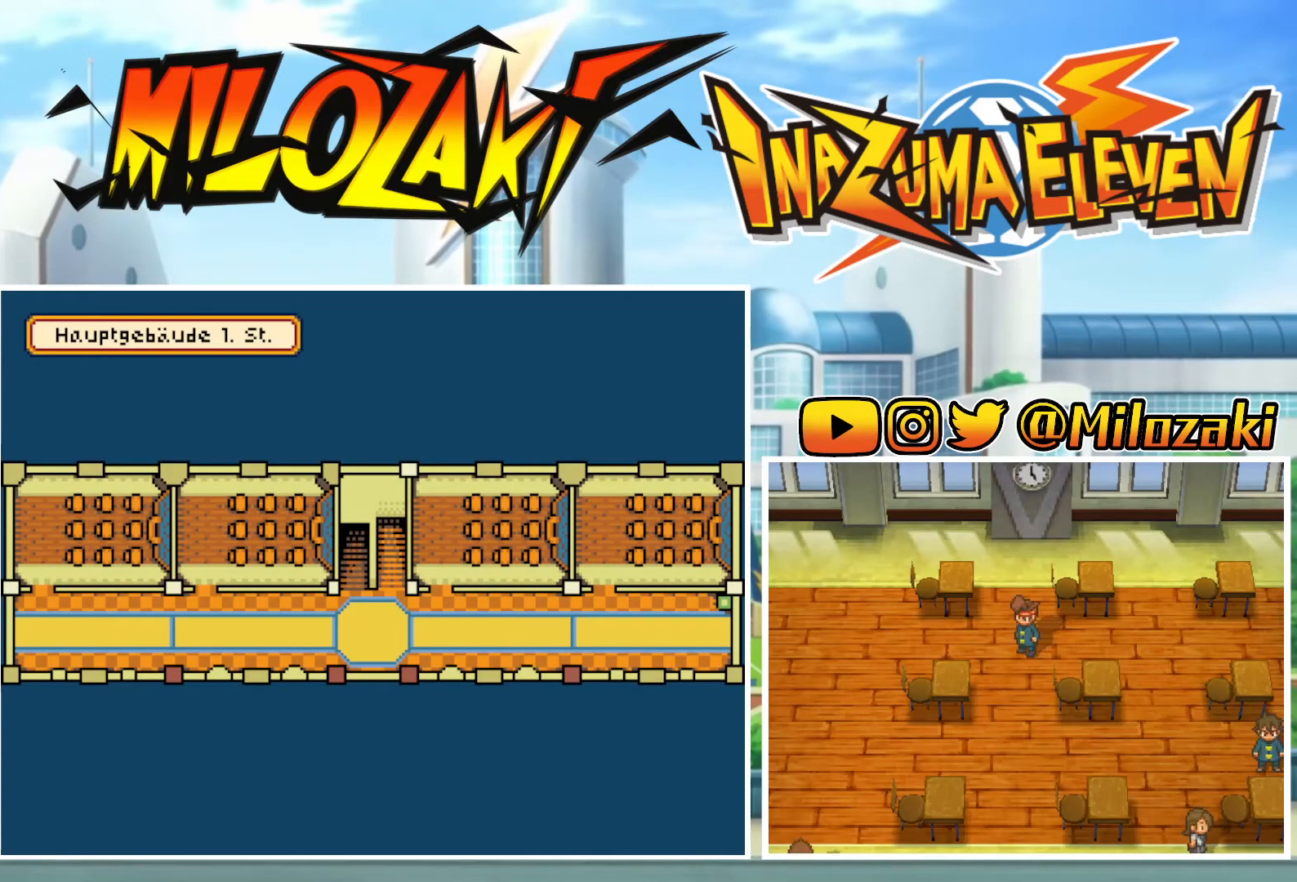
{"dt_ms": 500, "buttons": ["A", "B", "L1"], "left_stick": "up-left", "events": [[33, "A", "up"], [67, "B", "up"], [100, "left_stick", "right"], [167, "A", "down"], [167, "B", "down"], [167, "left_stick", "up"], [233, "A", "up"], [233, "B", "up"], [233, "left_stick", "left"], [300, "left_stick", "down"], [333, "A", "down"], [333, "B", "down"], [367, "left_stick", "right"], [400, "A", "up"], [400, "B", "up"], [467, "left_stick", "up-left"], [500, "A", "down"], [500, "B", "down"]]}
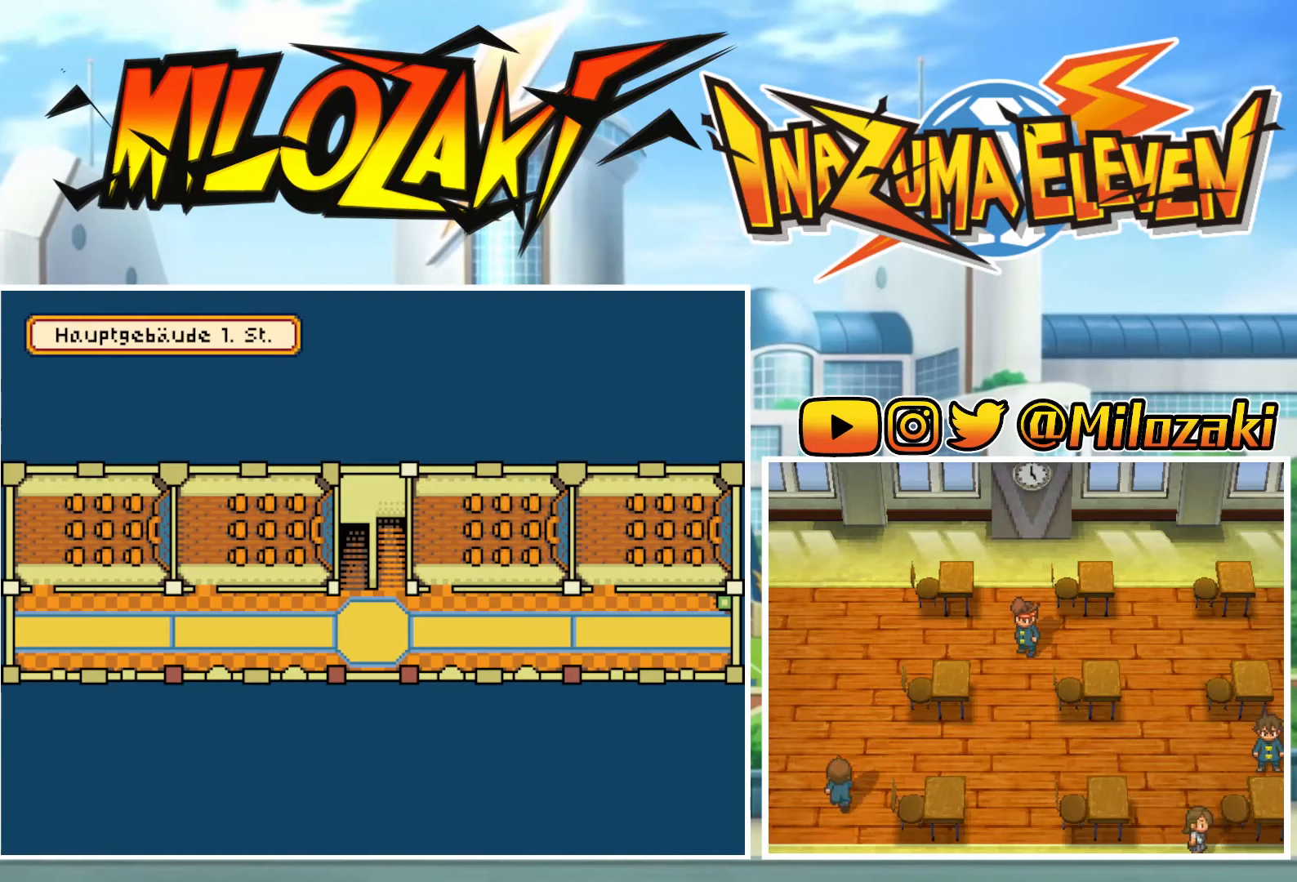
{"dt_ms": 500, "buttons": ["L1"], "left_stick": "up", "events": [[33, "left_stick", "down-left"], [67, "A", "up"], [67, "B", "up"], [167, "A", "down"], [167, "B", "down"], [167, "left_stick", "up-right"], [233, "A", "up"], [233, "B", "up"], [267, "left_stick", "up-left"], [333, "left_stick", "down-left"], [367, "A", "down"], [367, "B", "down"], [400, "left_stick", "down-right"], [433, "A", "up"], [433, "B", "up"], [500, "left_stick", "up"]]}
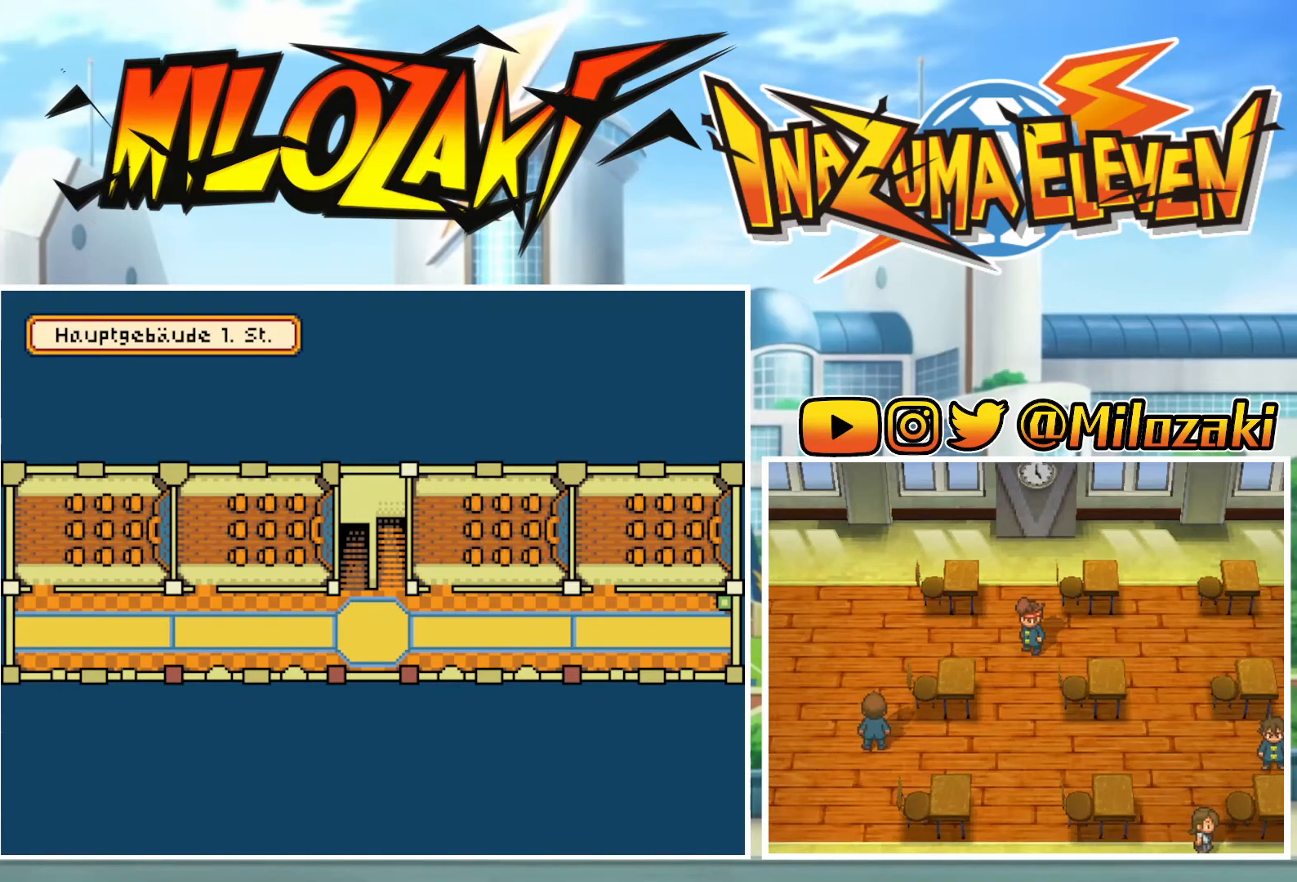
{"dt_ms": 500, "buttons": ["L1"], "left_stick": "right", "events": [[33, "A", "down"], [33, "B", "down"], [33, "left_stick", "up-left"], [100, "A", "up"], [100, "B", "up"], [100, "left_stick", "down-left"], [200, "A", "down"], [200, "B", "down"], [233, "left_stick", "up-right"], [267, "A", "up"], [267, "B", "up"], [333, "left_stick", "left"], [367, "A", "down"], [367, "B", "down"], [400, "left_stick", "down"], [433, "A", "up"], [433, "B", "up"], [500, "left_stick", "right"]]}
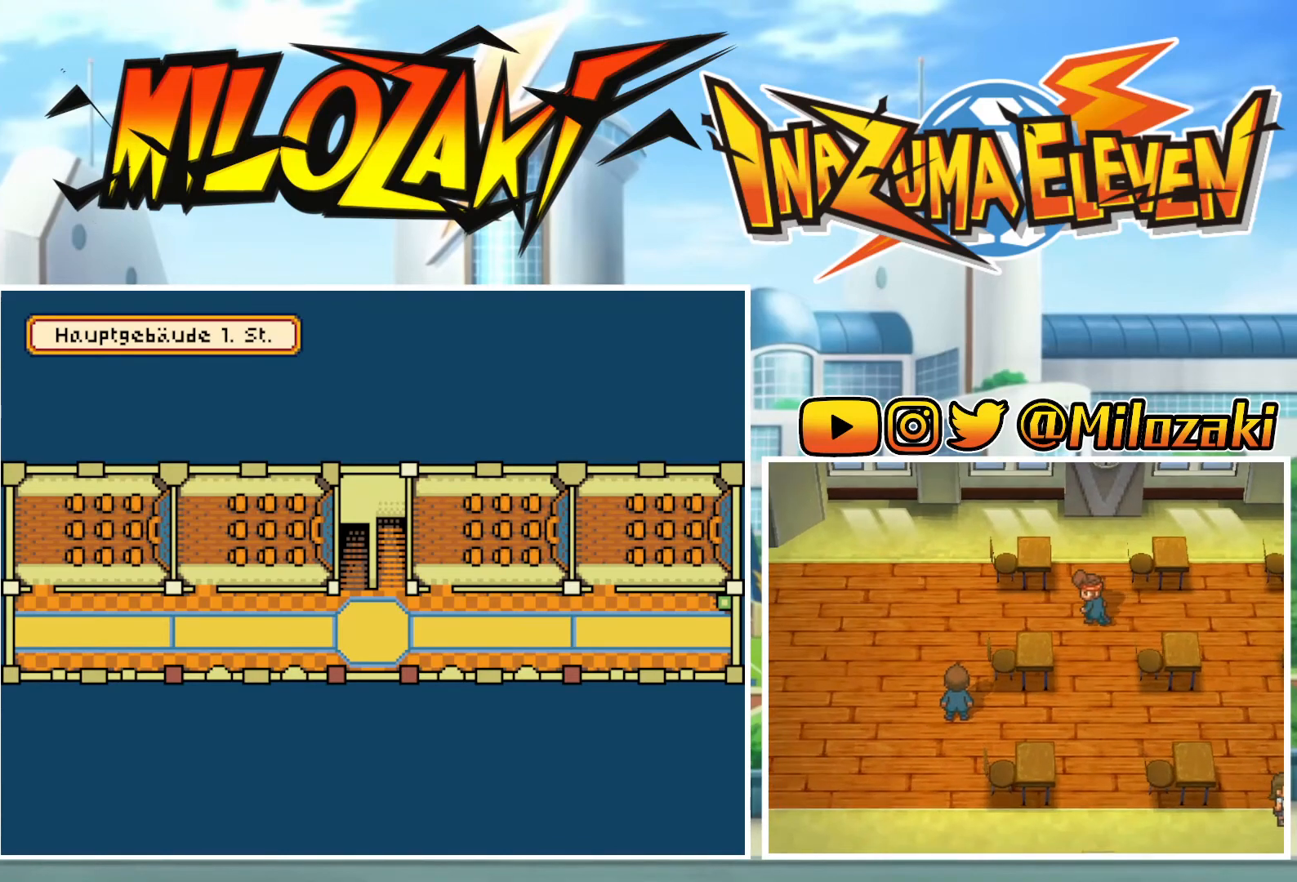
{"dt_ms": 500, "buttons": ["L1"], "left_stick": "down-right", "events": [[33, "B", "down"], [100, "B", "up"], [100, "left_stick", "left"], [200, "A", "down"], [200, "left_stick", "down"], [233, "B", "down"], [267, "A", "up"], [267, "B", "up"], [267, "left_stick", "right"], [333, "left_stick", "up"], [367, "A", "down"], [367, "B", "down"], [400, "left_stick", "down-left"], [433, "A", "up"], [433, "B", "up"], [500, "left_stick", "down-right"]]}
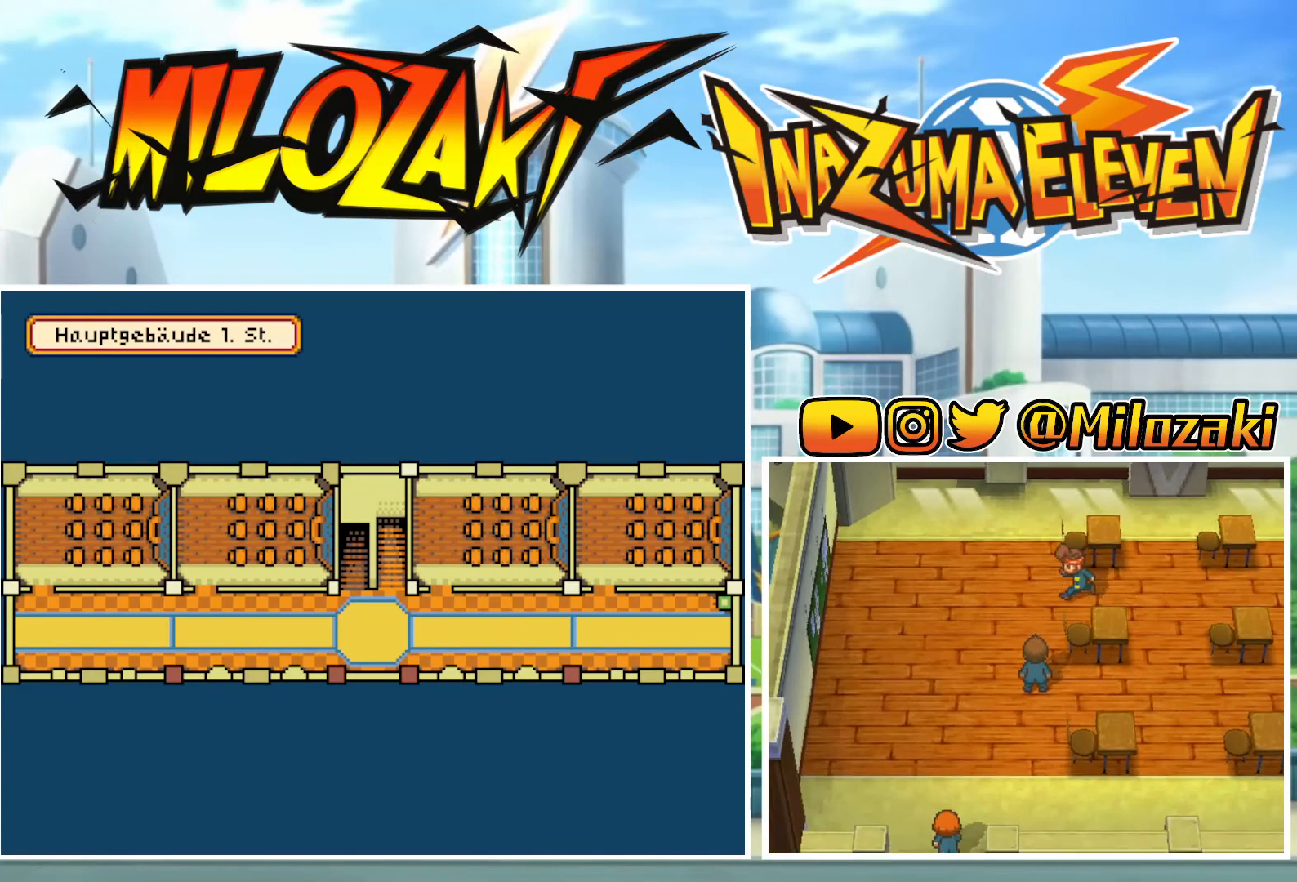
{"dt_ms": 500, "buttons": ["L1"], "left_stick": "down-left", "events": [[33, "A", "down"], [33, "B", "down"], [67, "left_stick", "up-right"], [100, "A", "up"], [100, "B", "up"], [133, "left_stick", "up-left"], [200, "A", "down"], [200, "B", "down"], [200, "left_stick", "down-left"], [267, "A", "up"], [300, "B", "up"], [300, "left_stick", "right"], [367, "A", "down"], [367, "B", "down"], [367, "left_stick", "up"], [433, "B", "up"], [467, "A", "up"], [467, "left_stick", "down-left"]]}
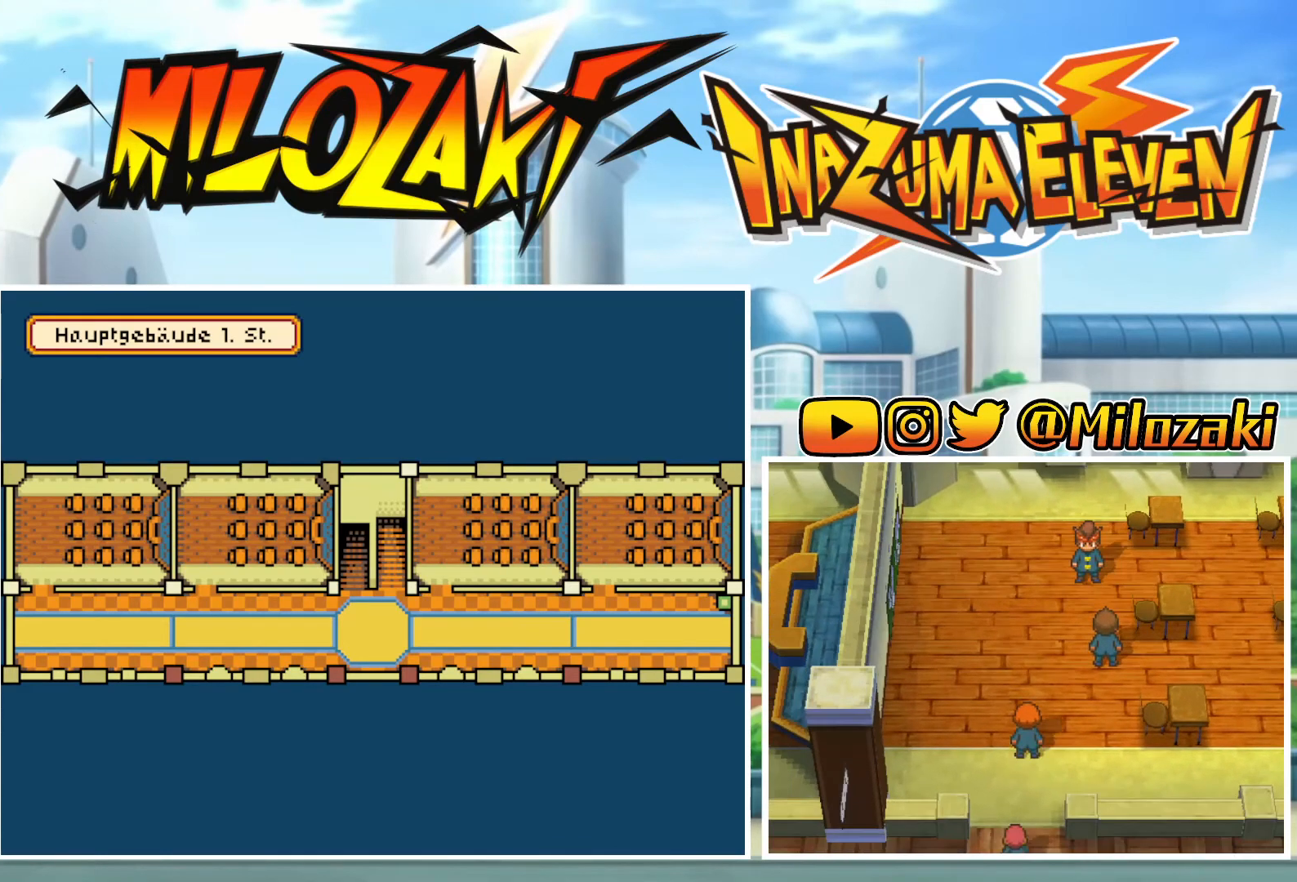
{"dt_ms": 500, "buttons": ["L1"], "left_stick": "down-left", "events": [[33, "A", "down"], [33, "left_stick", "down"], [100, "left_stick", "right"], [133, "A", "up"], [200, "A", "down"], [200, "B", "down"], [200, "left_stick", "left"], [267, "B", "up"], [267, "left_stick", "down"], [300, "A", "up"], [367, "left_stick", "right"], [400, "A", "down"], [400, "B", "down"], [433, "left_stick", "up-left"], [467, "A", "up"], [467, "B", "up"], [500, "left_stick", "down-left"]]}
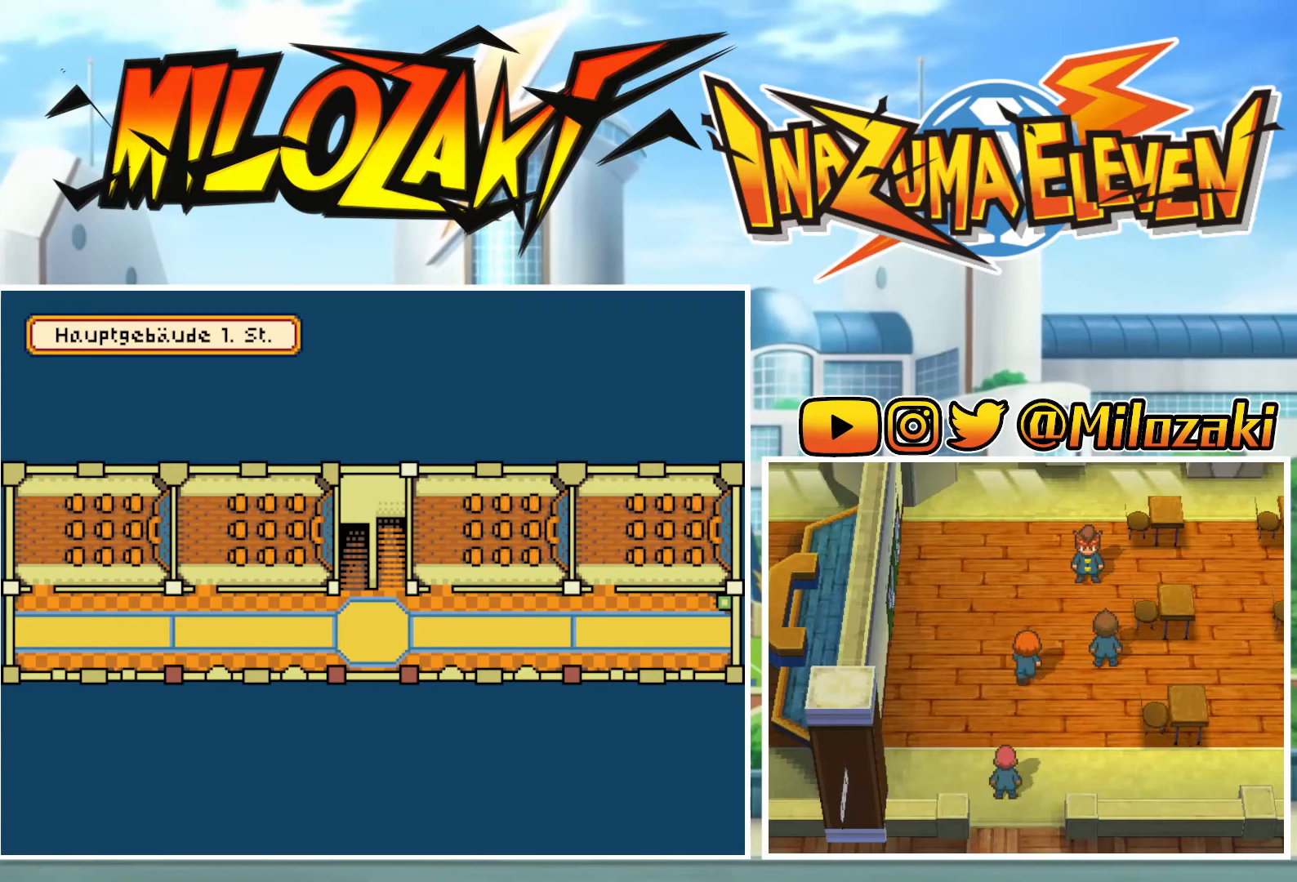
{"dt_ms": 500, "buttons": ["L1"], "left_stick": "left", "events": [[33, "A", "down"], [33, "B", "down"], [100, "B", "up"], [100, "left_stick", "down-right"], [133, "A", "up"], [167, "left_stick", "up-right"], [200, "A", "down"], [200, "B", "down"], [233, "left_stick", "left"], [267, "A", "up"], [267, "B", "up"], [333, "left_stick", "down"], [367, "A", "down"], [367, "B", "down"], [400, "left_stick", "right"], [433, "A", "up"], [433, "B", "up"], [500, "left_stick", "left"]]}
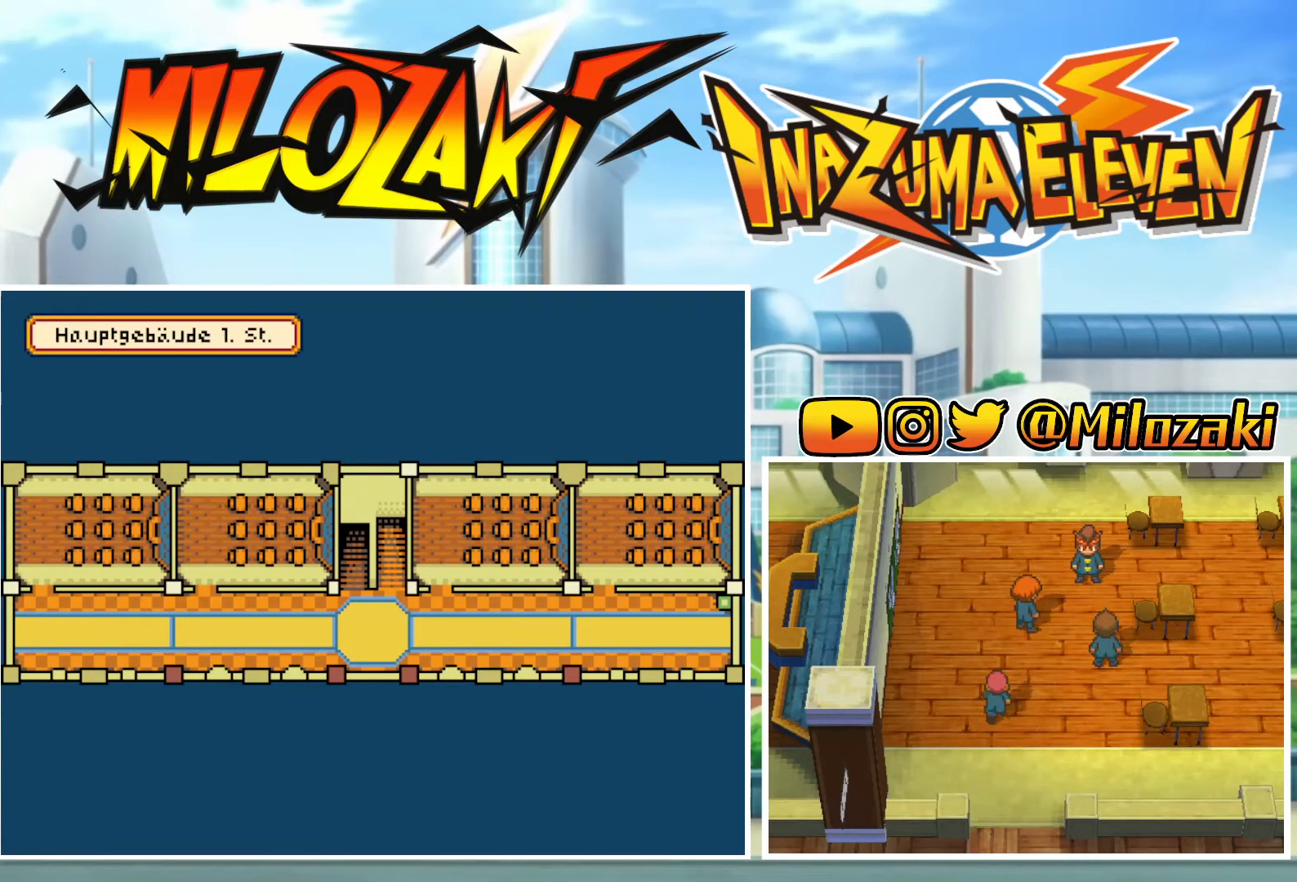
{"dt_ms": 500, "buttons": ["A", "L1"], "left_stick": "up-left", "events": [[33, "A", "down"], [33, "B", "down"], [67, "B", "up"], [67, "left_stick", "down"], [100, "A", "up"], [167, "A", "down"], [167, "B", "down"], [167, "left_stick", "up-right"], [233, "A", "up"], [233, "left_stick", "up-left"], [267, "B", "up"], [300, "left_stick", "down-left"], [333, "A", "down"], [333, "B", "down"], [367, "left_stick", "down-right"], [400, "A", "up"], [400, "B", "up"], [433, "left_stick", "up-right"], [500, "A", "down"], [500, "left_stick", "up-left"]]}
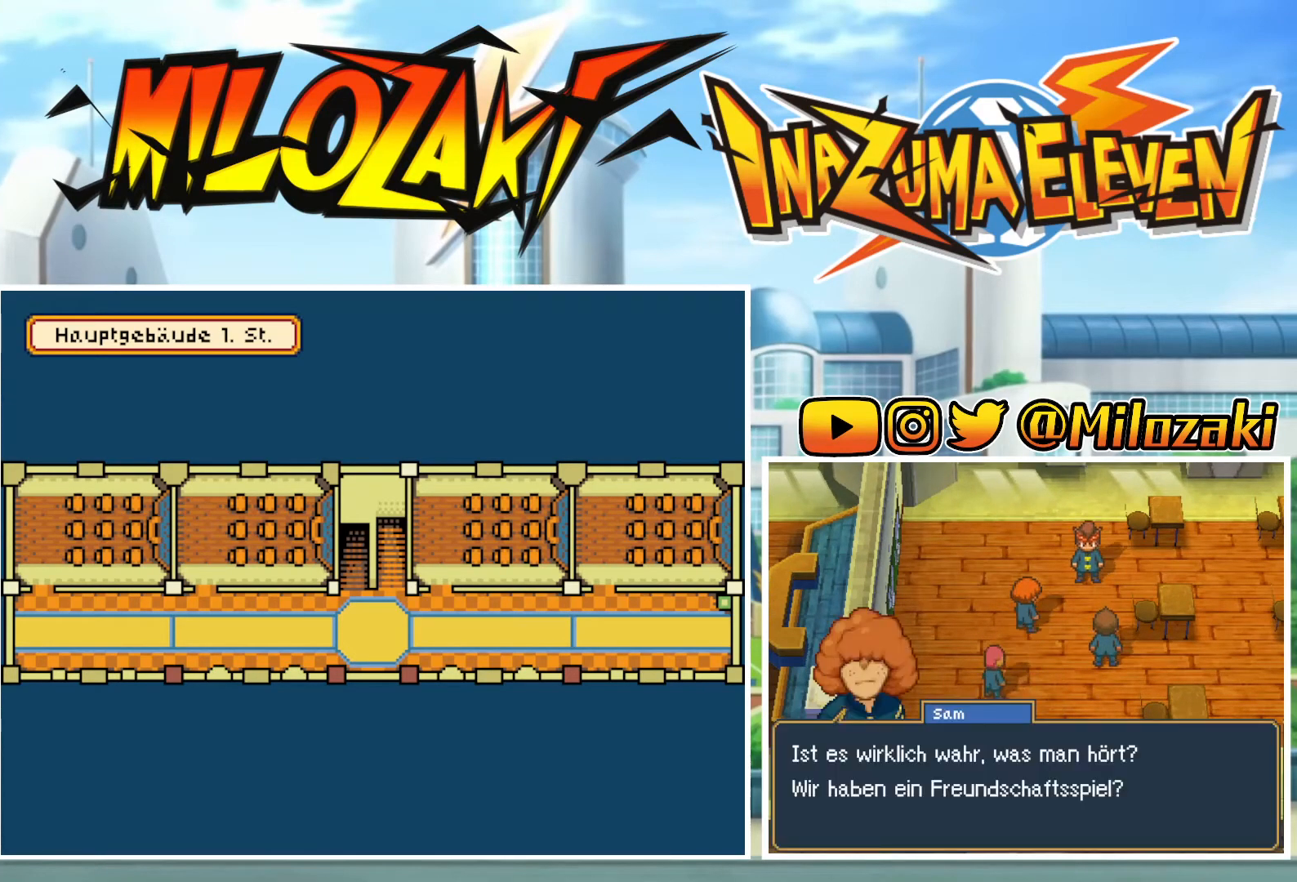
{"dt_ms": 500, "buttons": ["L1"], "left_stick": "up", "events": [[67, "A", "up"], [67, "left_stick", "down-left"], [167, "B", "down"], [167, "left_stick", "up-right"], [200, "B", "up"], [267, "left_stick", "left"], [300, "B", "down"], [367, "B", "up"], [367, "left_stick", "down"], [433, "left_stick", "right"], [500, "left_stick", "up"]]}
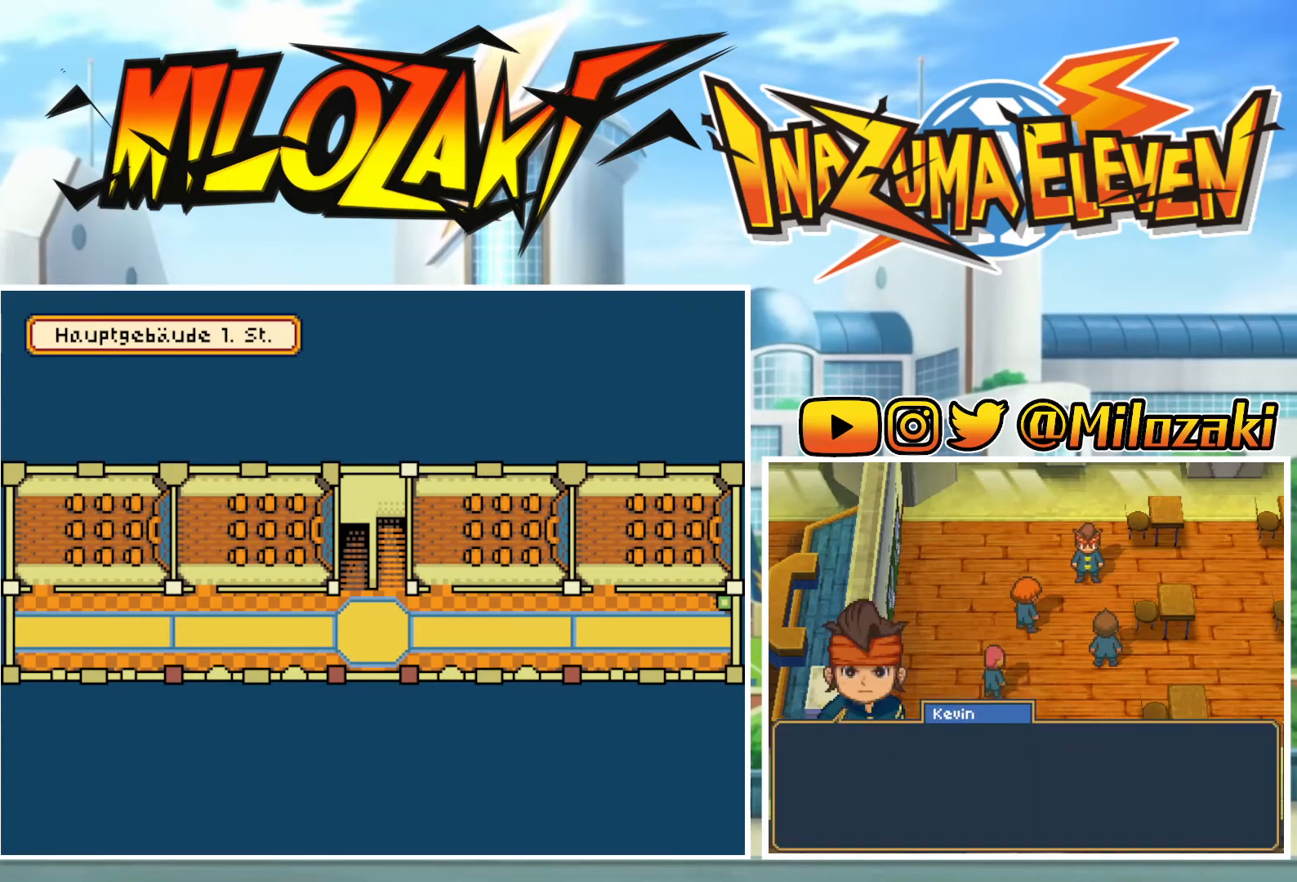
{"dt_ms": 500, "buttons": ["L1"], "left_stick": "left", "events": [[67, "left_stick", "down-left"], [100, "A", "down"], [133, "B", "down"], [167, "A", "up"], [167, "B", "up"], [167, "left_stick", "right"], [267, "B", "down"], [267, "left_stick", "left"], [300, "B", "up"], [333, "left_stick", "down"], [400, "B", "down"], [400, "left_stick", "right"], [467, "B", "up"], [500, "left_stick", "left"]]}
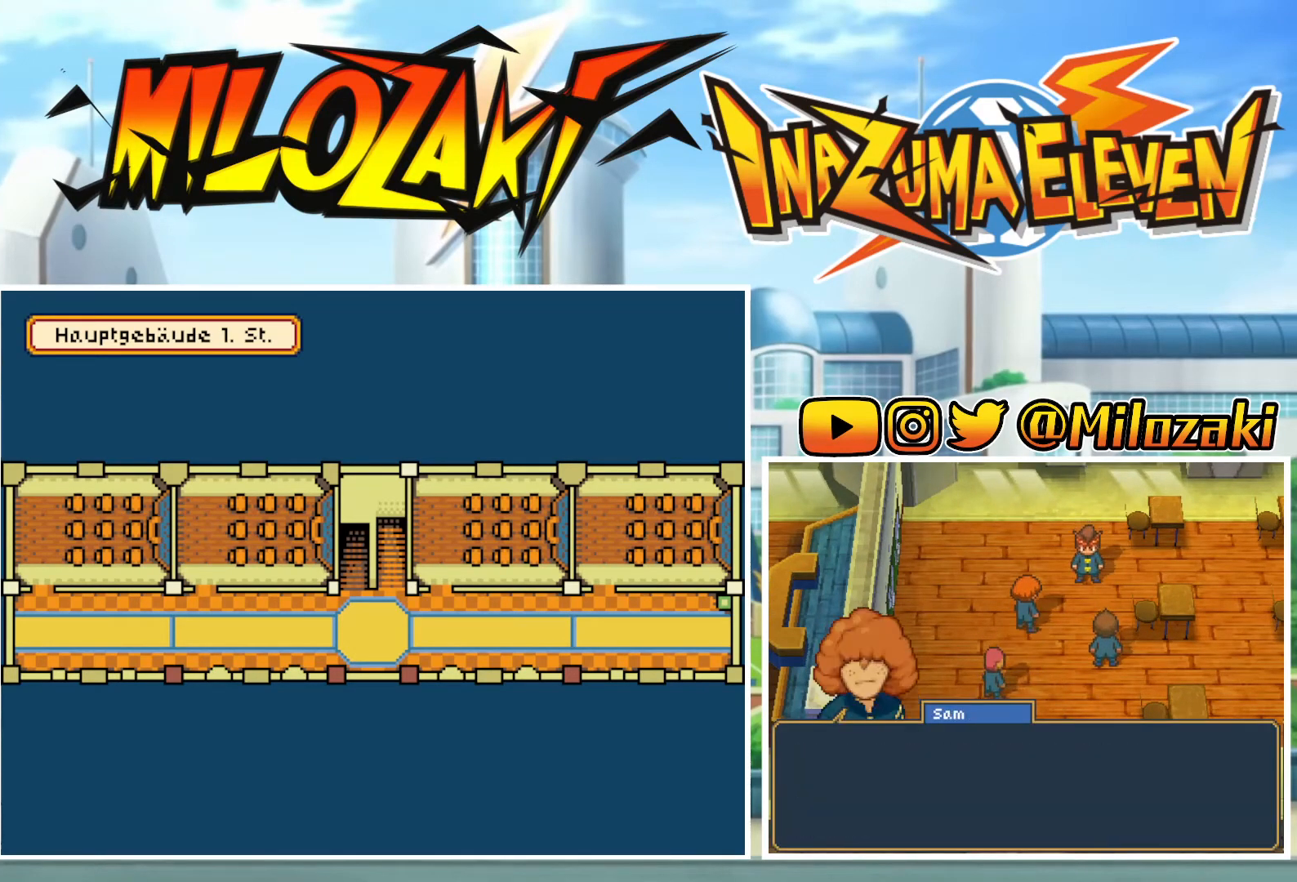
{"dt_ms": 500, "buttons": ["L1"], "left_stick": "up-left", "events": [[67, "A", "down"], [67, "B", "down"], [100, "left_stick", "down"], [133, "A", "up"], [133, "B", "up"], [200, "left_stick", "up"], [233, "A", "down"], [233, "B", "down"], [300, "A", "up"], [300, "B", "up"], [300, "left_stick", "left"], [367, "left_stick", "down"], [400, "A", "down"], [400, "B", "down"], [467, "A", "up"], [467, "B", "up"], [467, "left_stick", "up-left"]]}
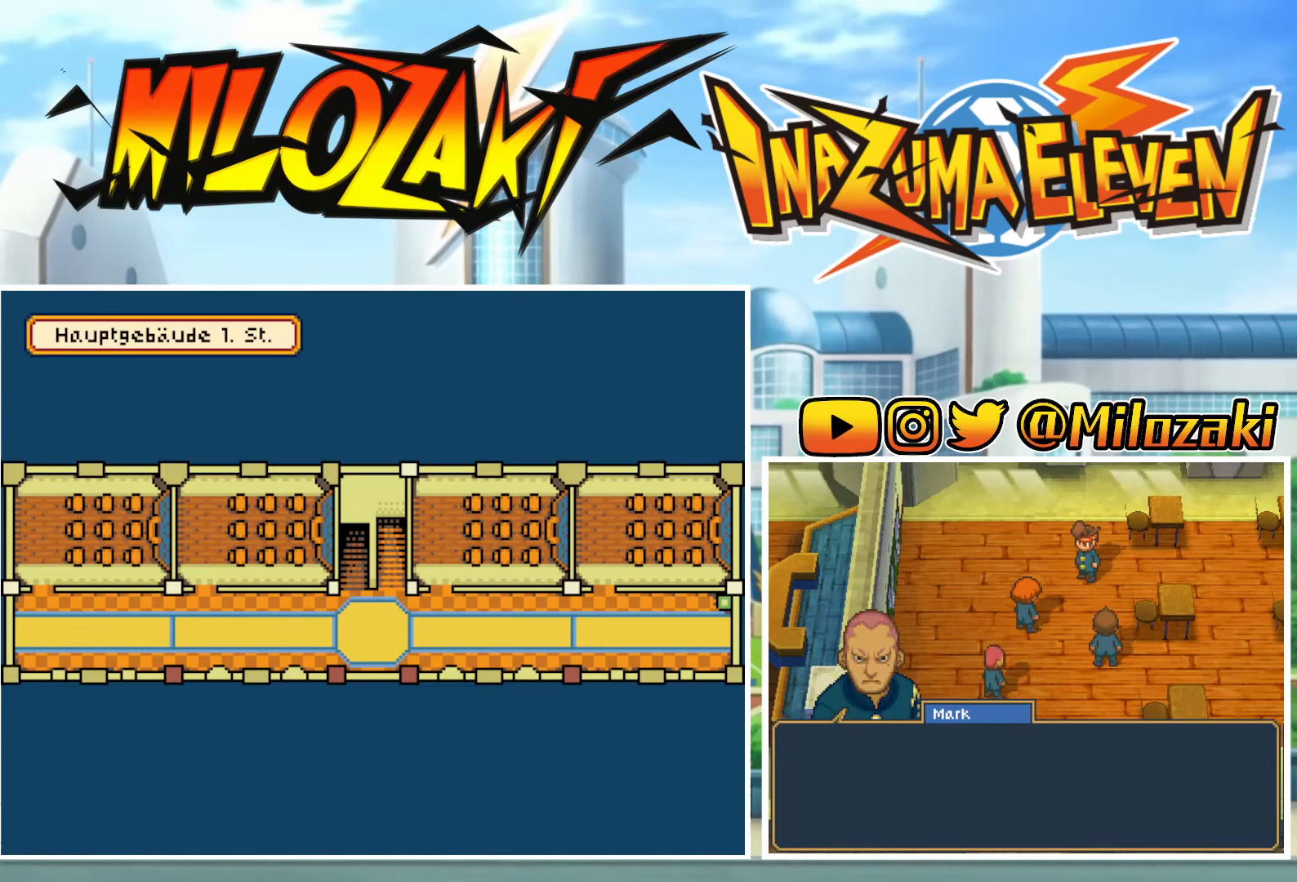
{"dt_ms": 500, "buttons": ["A", "L1"], "left_stick": "up-left", "events": [[67, "B", "down"], [67, "left_stick", "down-left"], [100, "B", "up"], [133, "left_stick", "down-right"], [200, "A", "down"], [200, "B", "down"], [200, "left_stick", "up"], [267, "A", "up"], [267, "B", "up"], [267, "left_stick", "left"], [333, "A", "down"], [333, "B", "down"], [400, "A", "up"], [400, "B", "up"], [400, "left_stick", "right"], [500, "A", "down"], [500, "left_stick", "up-left"]]}
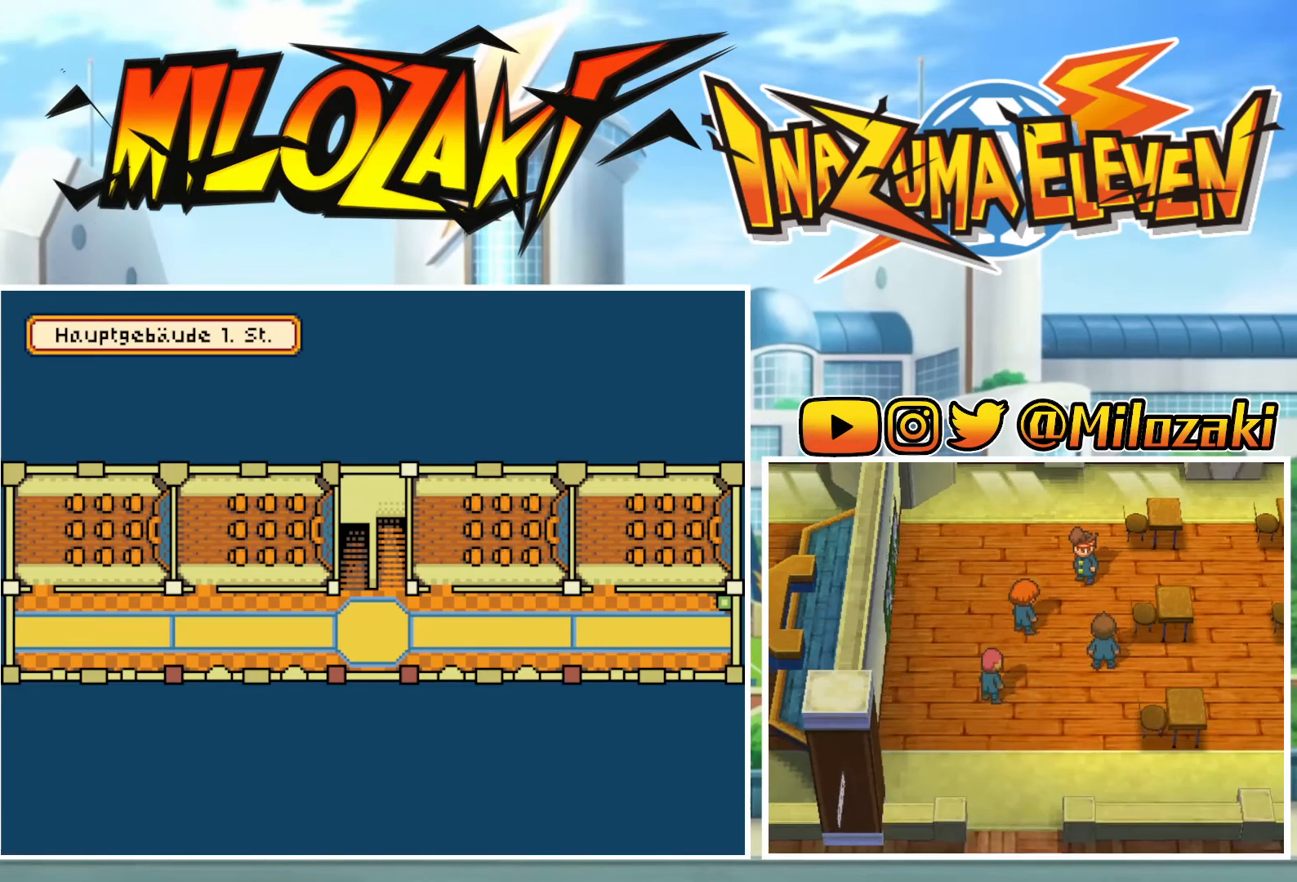
{"dt_ms": 500, "buttons": ["A", "B", "L1"], "left_stick": "up-left", "events": [[33, "B", "down"], [33, "left_stick", "left"], [67, "A", "up"], [67, "B", "up"], [100, "left_stick", "down"], [167, "A", "down"], [167, "B", "down"], [167, "left_stick", "up-right"], [233, "A", "up"], [233, "B", "up"], [233, "left_stick", "up-left"], [300, "left_stick", "down-left"], [333, "A", "down"], [333, "B", "down"], [400, "A", "up"], [400, "B", "up"], [433, "left_stick", "up-right"], [500, "A", "down"], [500, "B", "down"], [500, "left_stick", "up-left"]]}
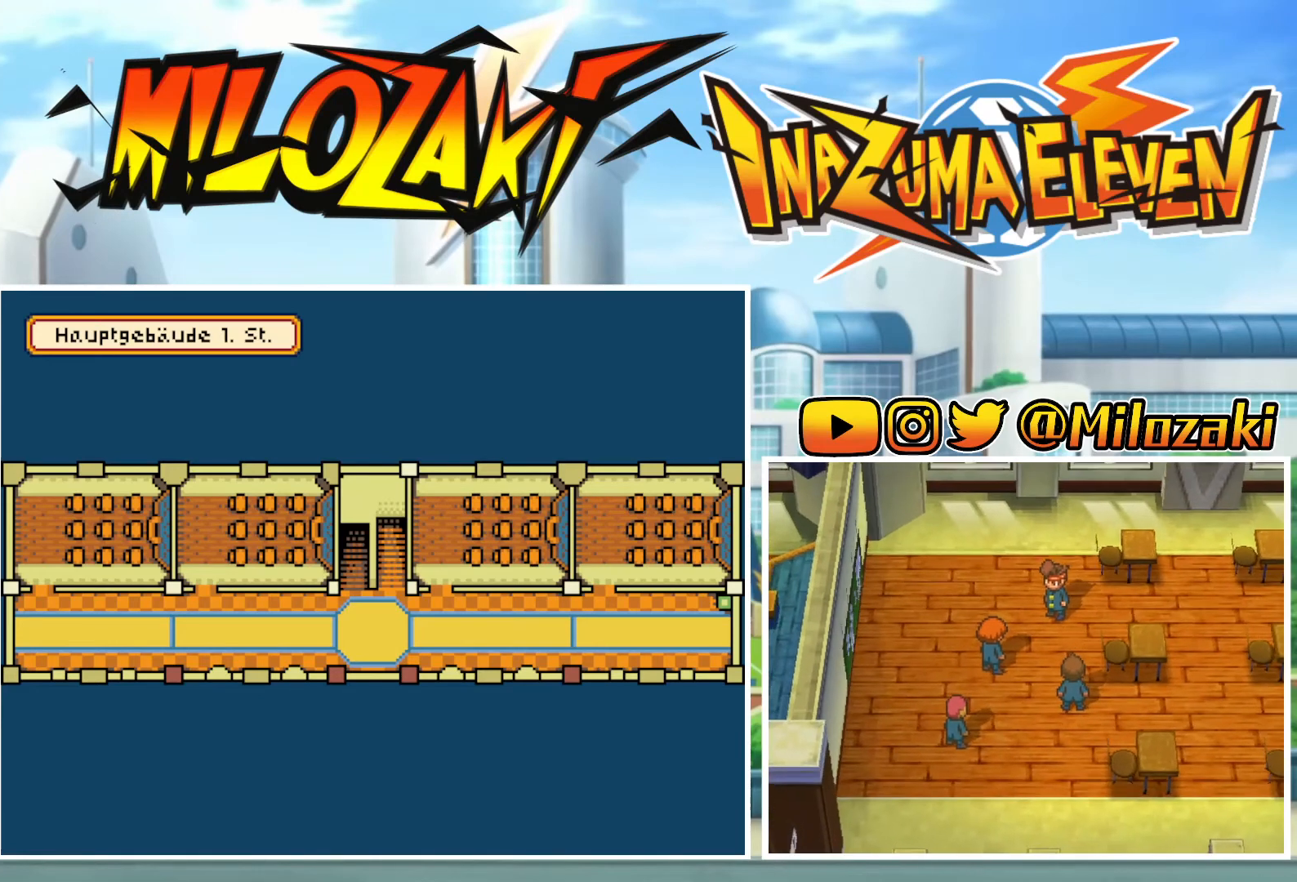
{"dt_ms": 500, "buttons": ["A", "L1"], "left_stick": "right", "events": [[67, "A", "up"], [67, "B", "up"], [67, "left_stick", "down-left"], [167, "B", "down"], [167, "left_stick", "down-right"], [200, "A", "down"], [233, "left_stick", "up"], [267, "A", "up"], [267, "B", "up"], [300, "left_stick", "left"], [367, "A", "down"], [367, "B", "down"], [367, "left_stick", "down"], [433, "A", "up"], [433, "B", "up"], [467, "left_stick", "right"], [500, "A", "down"]]}
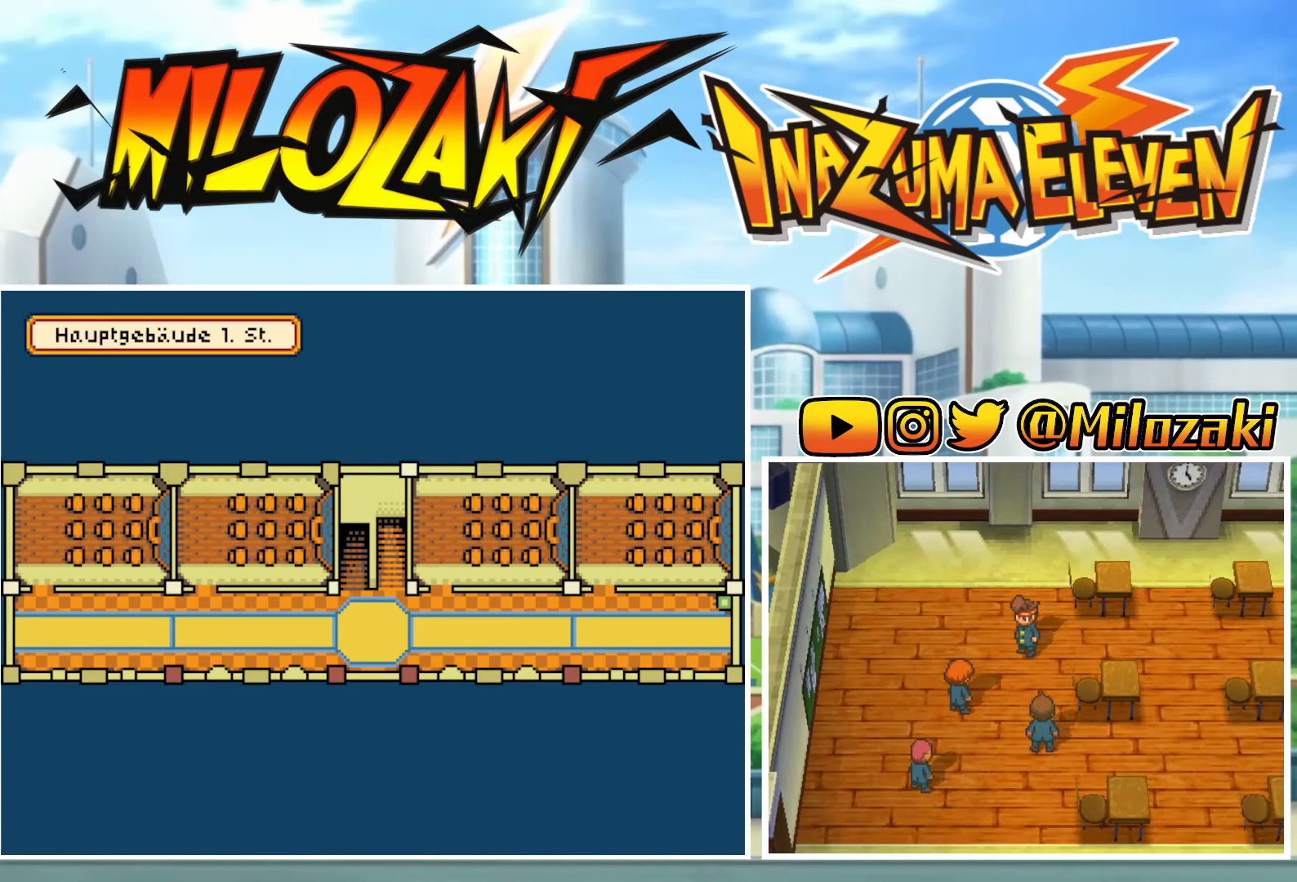
{"dt_ms": 500, "buttons": [], "left_stick": "down", "events": [[33, "B", "down"], [33, "left_stick", "up"], [100, "left_stick", "left"], [133, "A", "up"], [133, "B", "up"], [200, "A", "down"], [200, "left_stick", "down"], [233, "B", "down"], [300, "A", "up"], [300, "B", "up"], [333, "left_stick", "up"], [433, "left_stick", "left"], [500, "L1", "up"], [500, "left_stick", "down"]]}
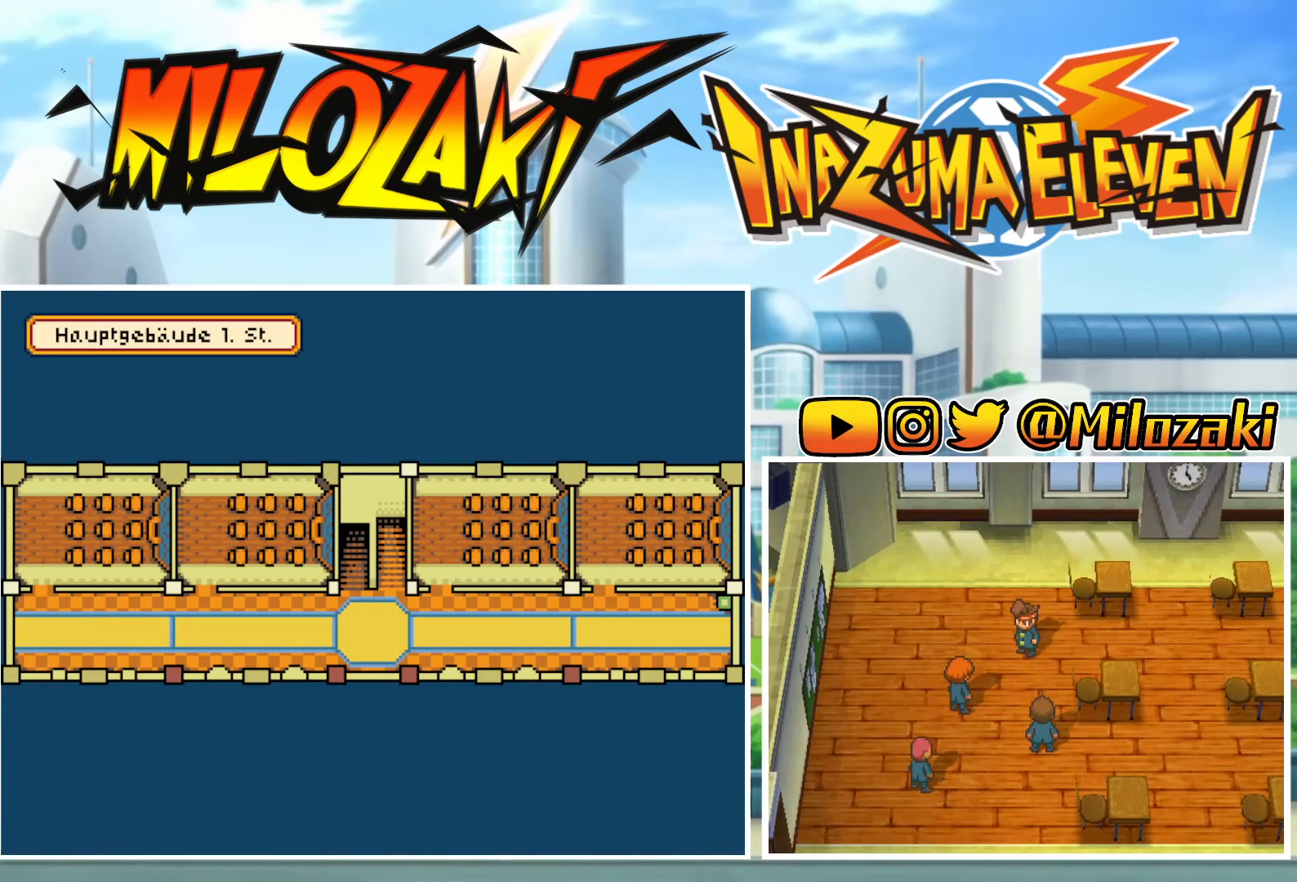
{"dt_ms": 500, "buttons": [], "left_stick": "center", "events": [[67, "left_stick", "center"]]}
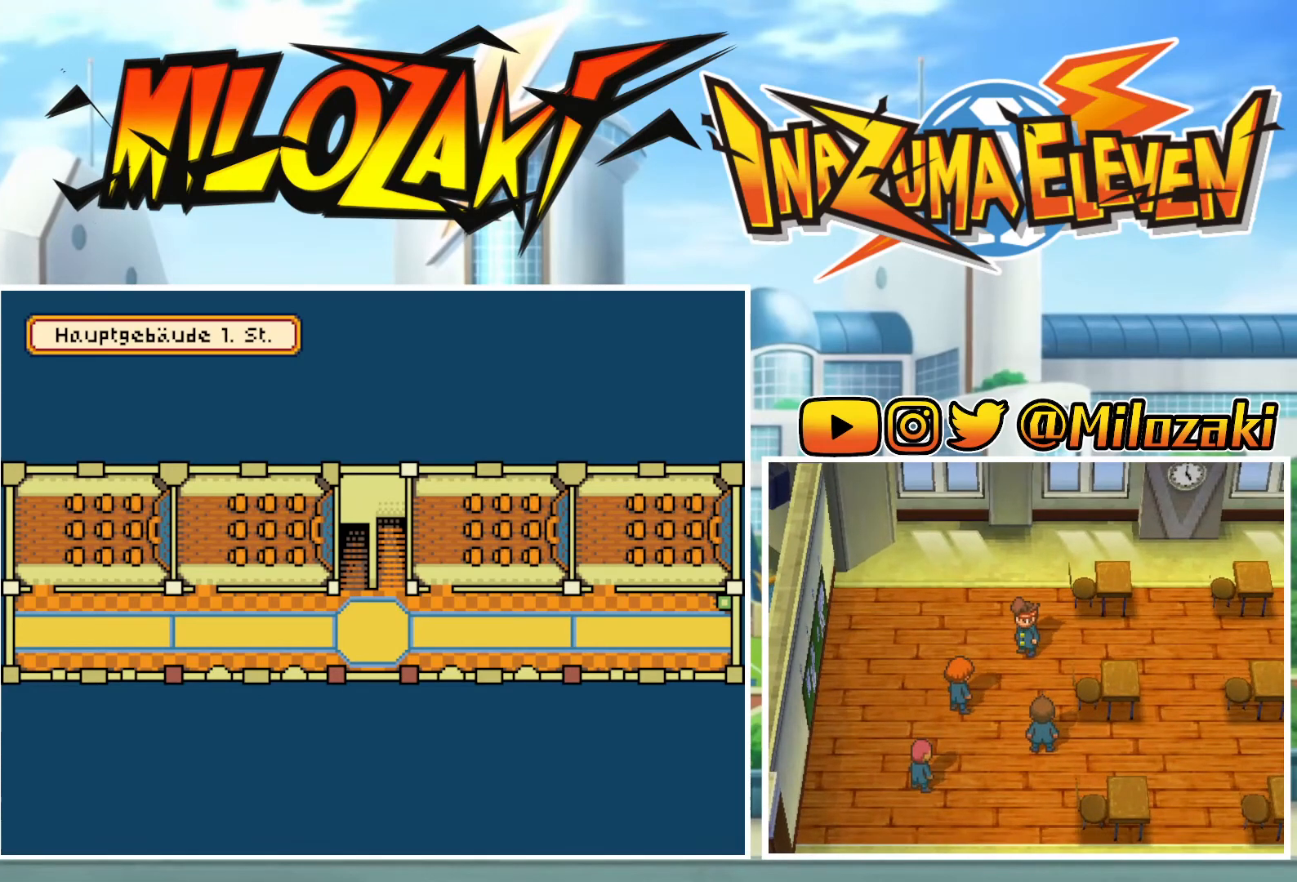
{"dt_ms": 500, "buttons": [], "left_stick": "down", "events": [[167, "left_stick", "down"]]}
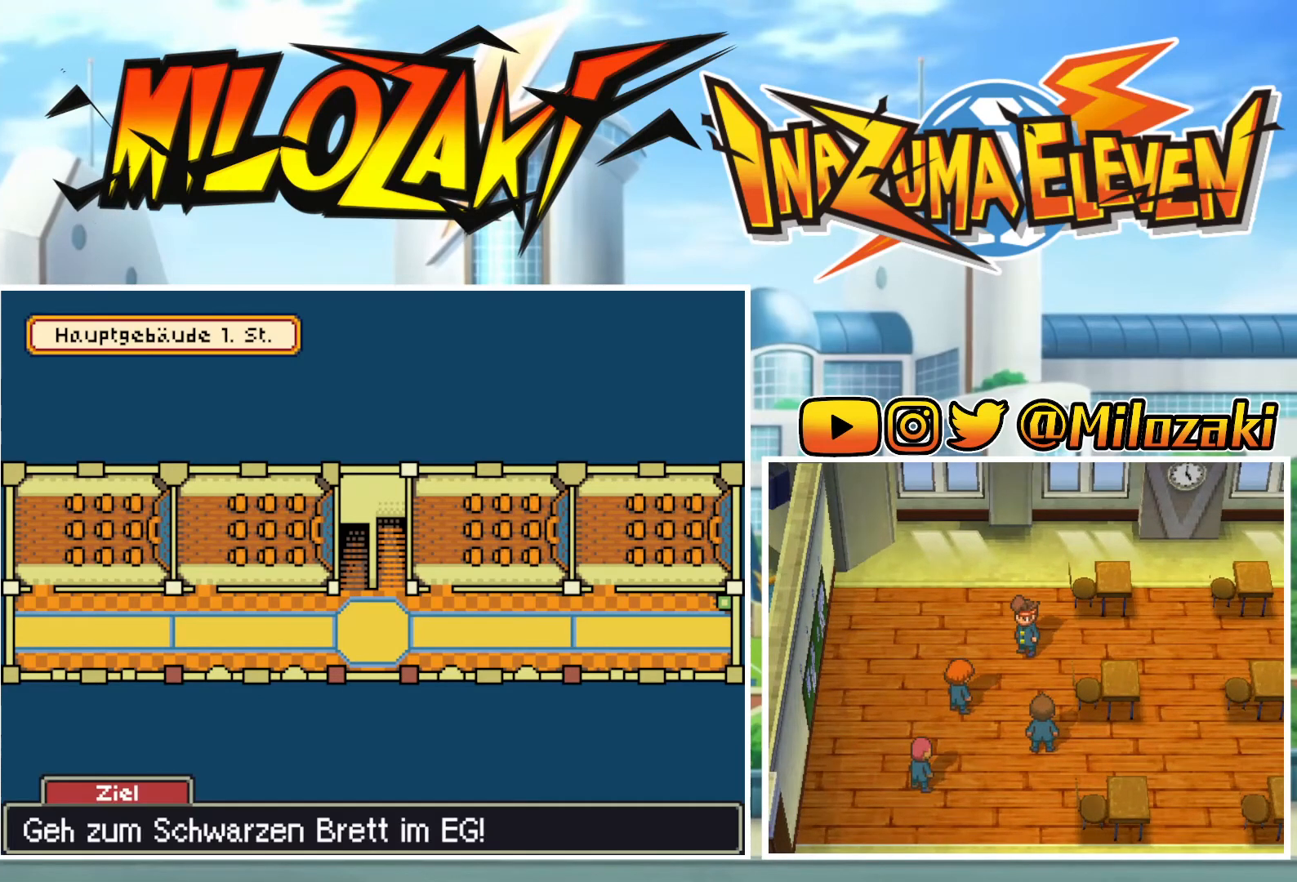
{"dt_ms": 500, "buttons": ["B"], "left_stick": "down", "events": [[367, "B", "down"]]}
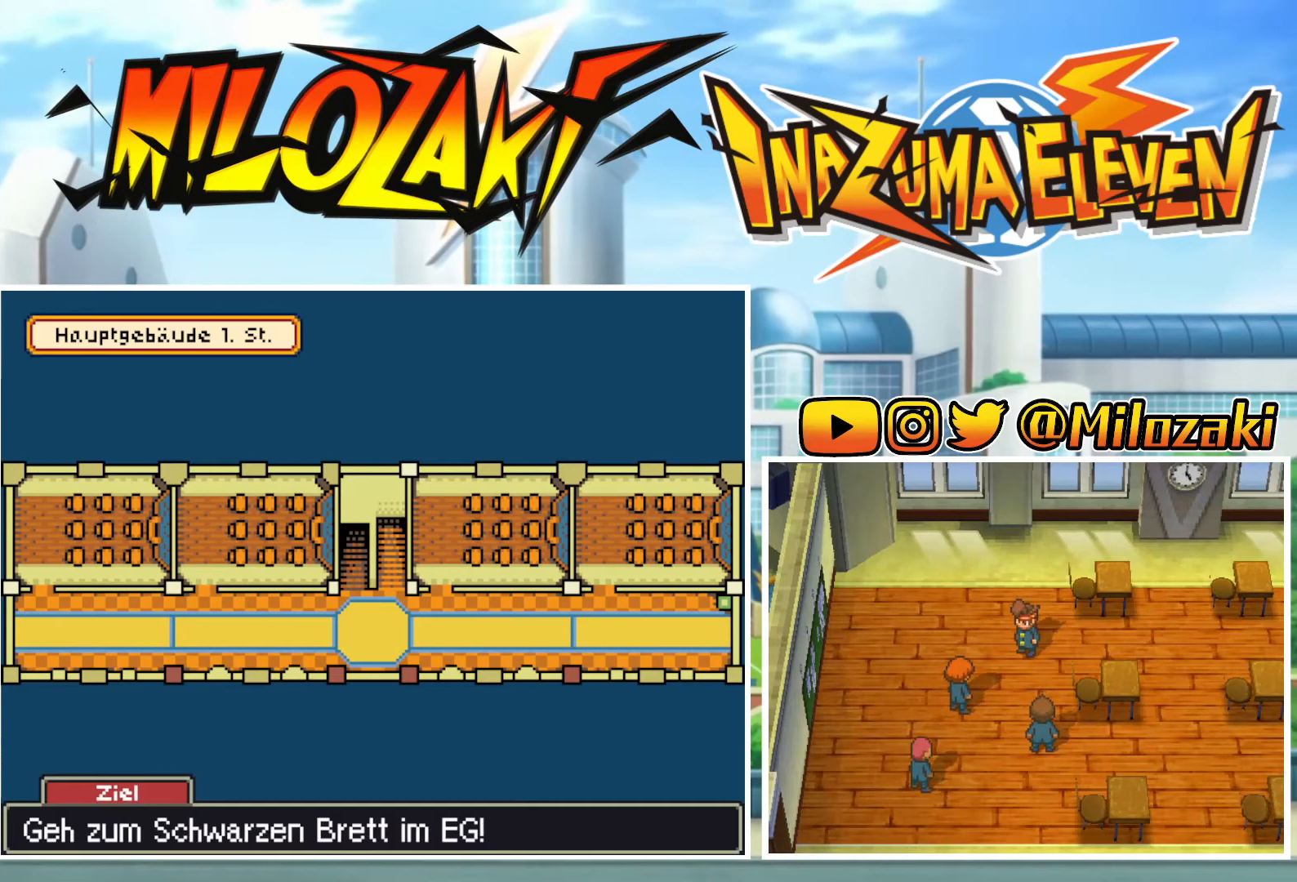
{"dt_ms": 500, "buttons": ["B"], "left_stick": "down", "events": []}
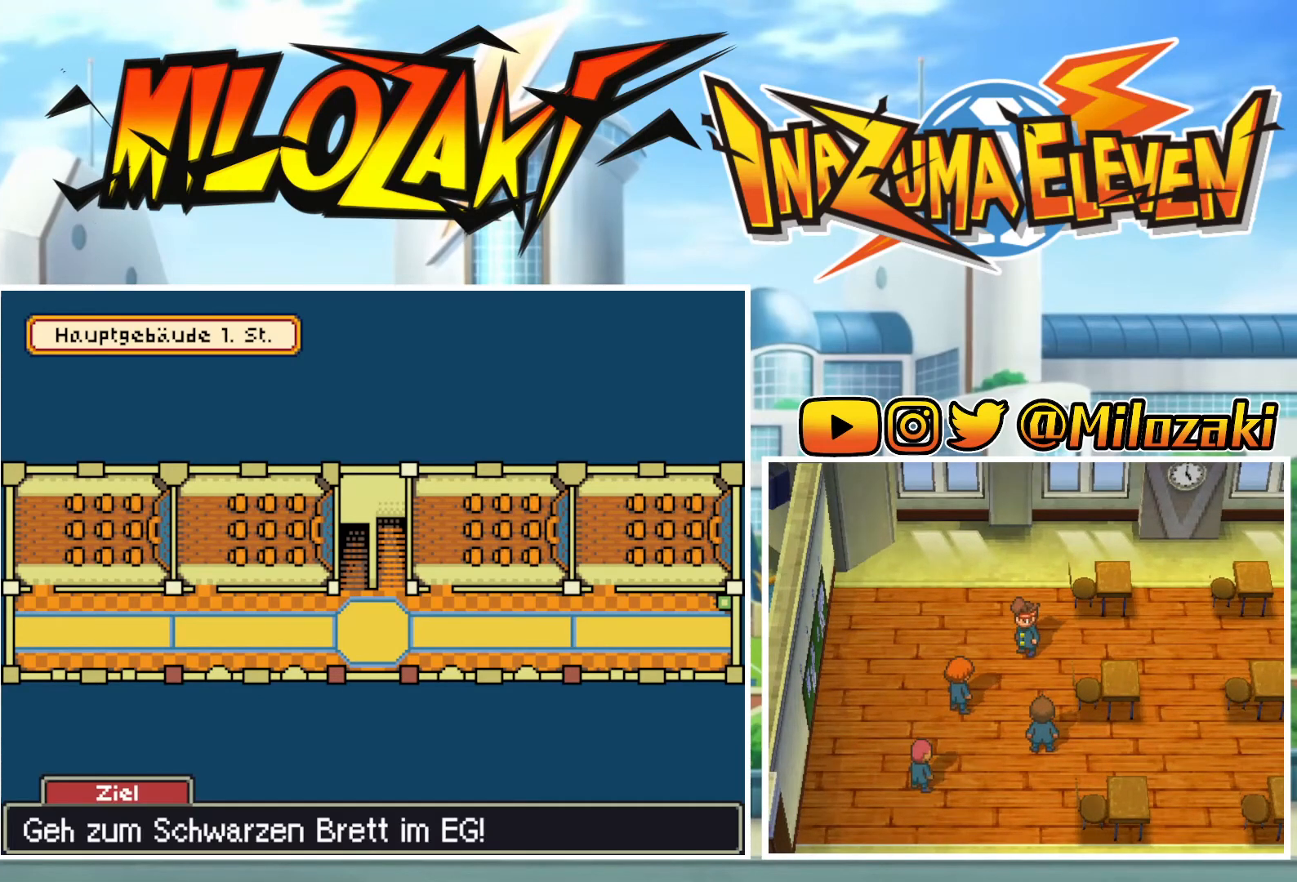
{"dt_ms": 500, "buttons": ["B"], "left_stick": "down", "events": [[267, "left_stick", "center"], [500, "left_stick", "down"]]}
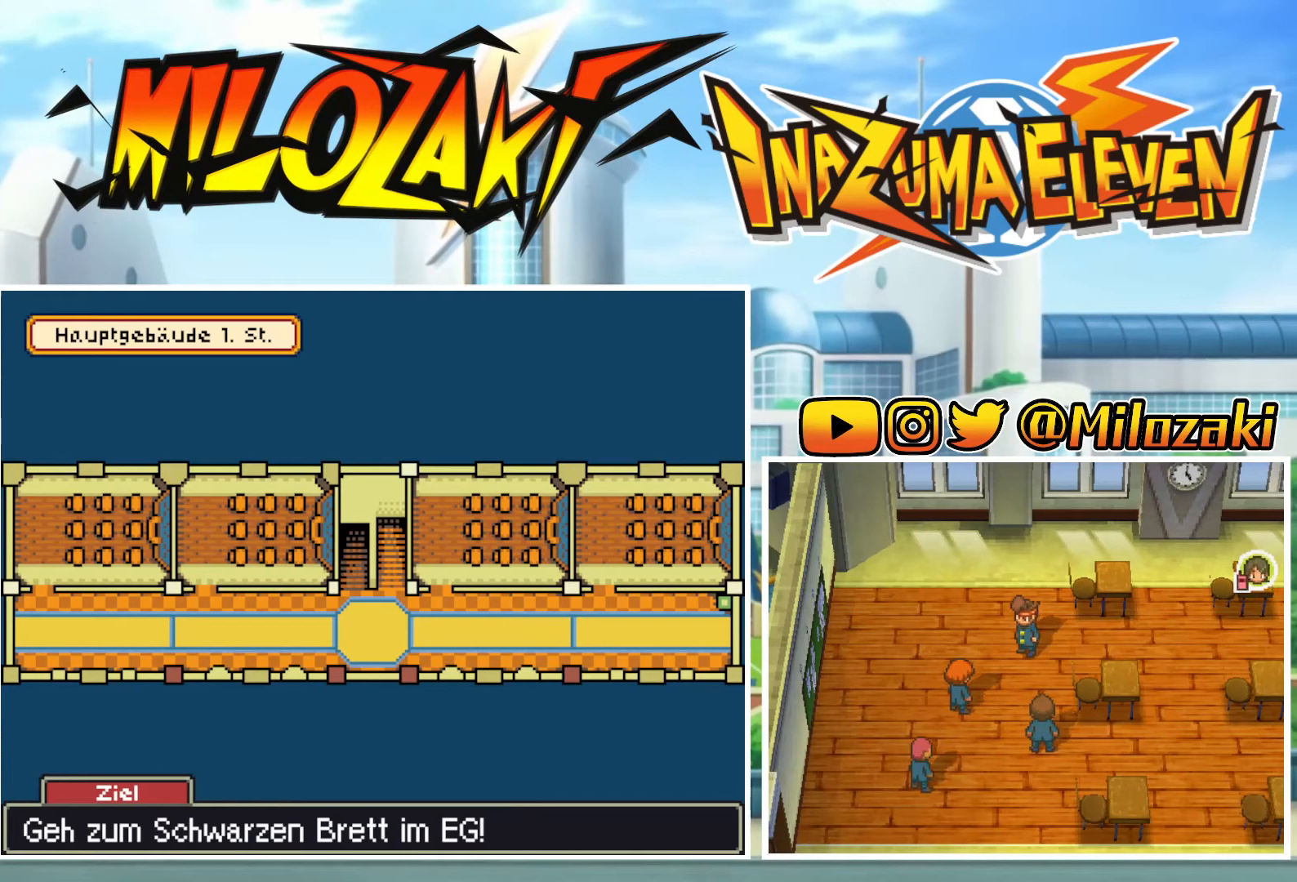
{"dt_ms": 500, "buttons": ["B"], "left_stick": "down", "events": [[267, "left_stick", "down-left"], [467, "left_stick", "down"]]}
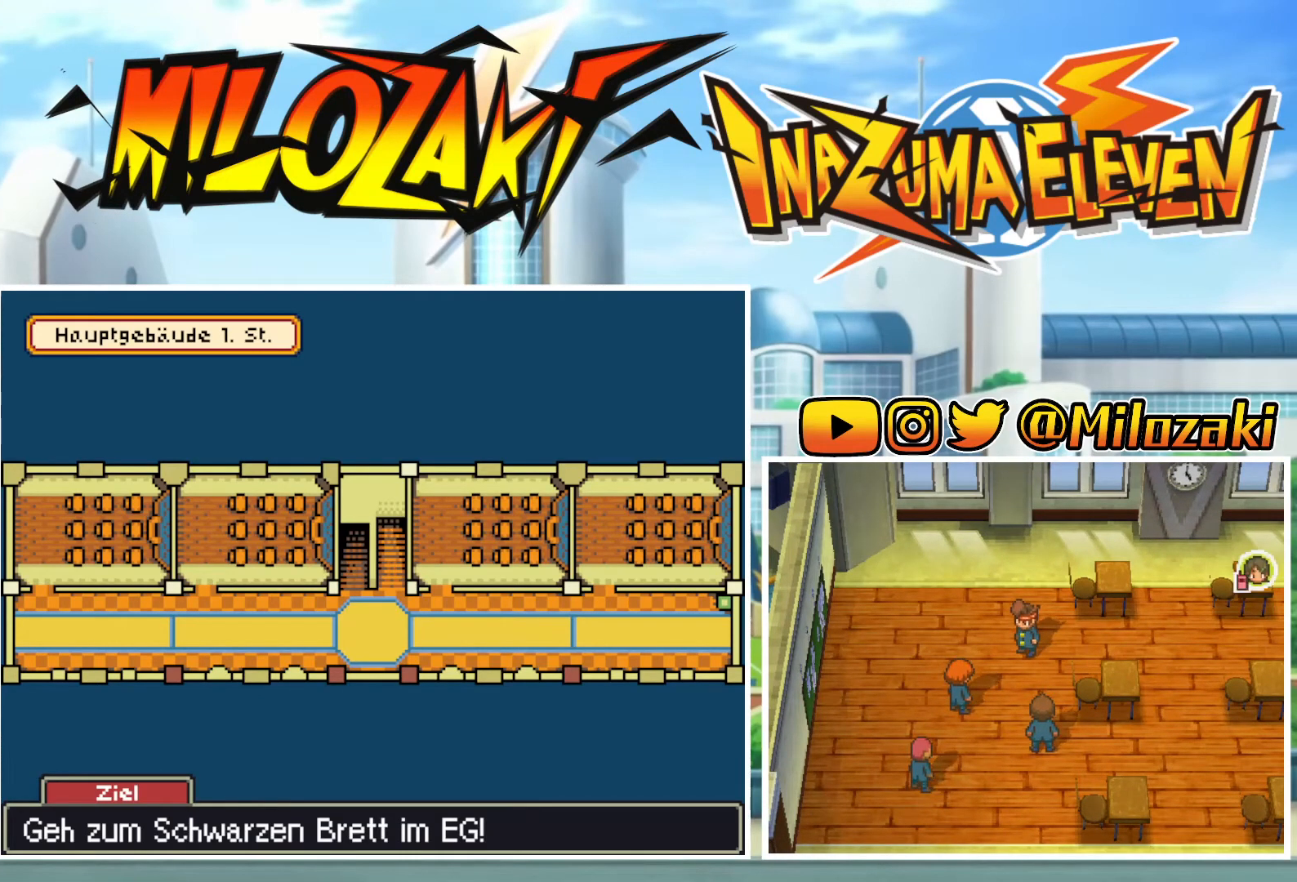
{"dt_ms": 500, "buttons": ["B"], "left_stick": "down", "events": []}
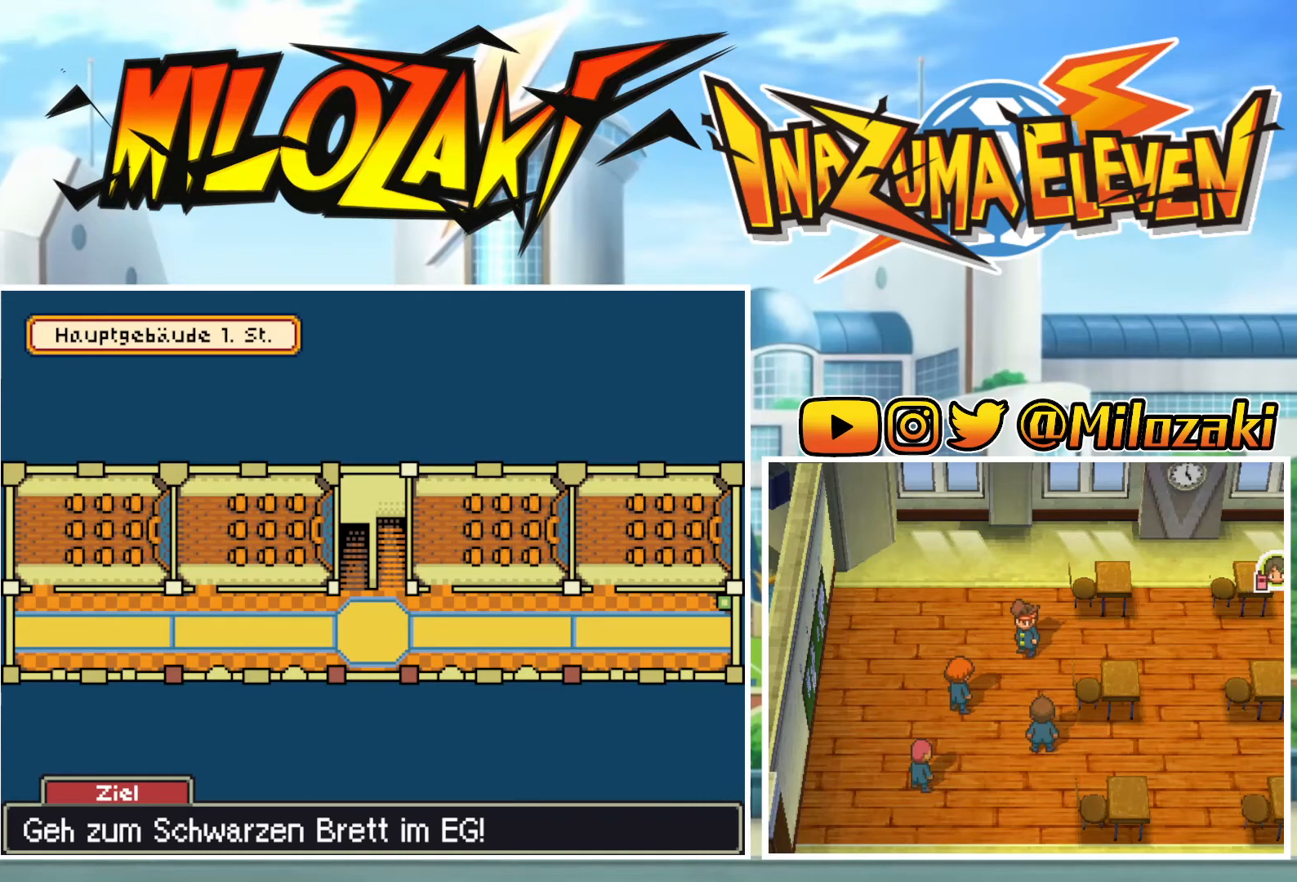
{"dt_ms": 500, "buttons": ["B"], "left_stick": "down-left", "events": [[467, "left_stick", "down-left"]]}